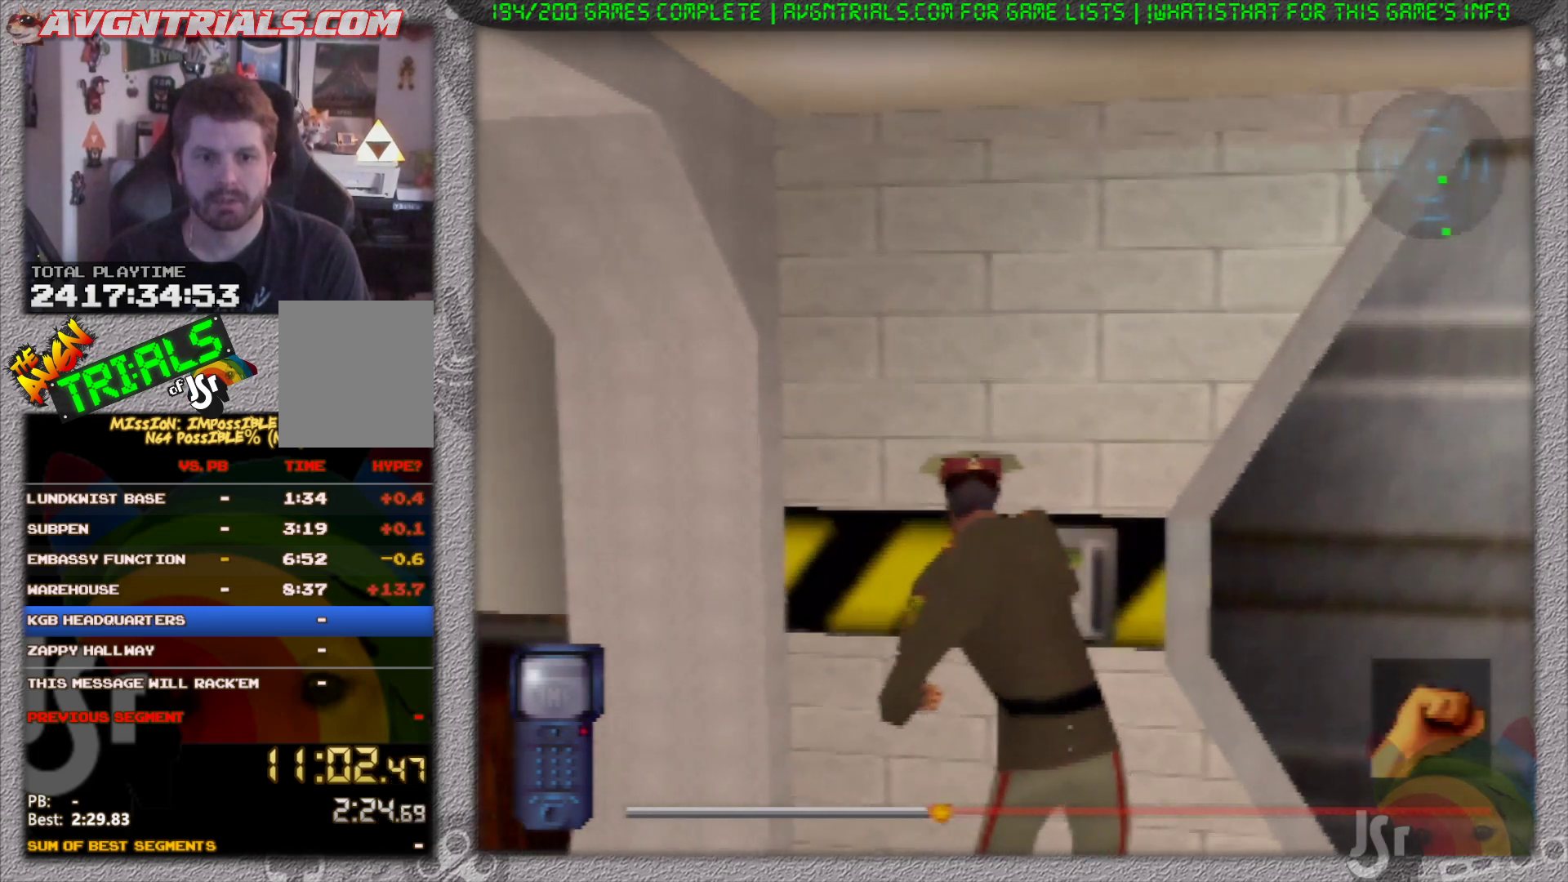
Gameplay with a controller (Nintendo layout); each line is a JSON object with the inputs held at the frame after it. "events" lists button and stick changes between this image and that frame as [ms after this image, input, new state], when the widget could be followed in between. Not read: L3 R3 Z.
{"buttons": [], "left_stick": "center", "events": []}
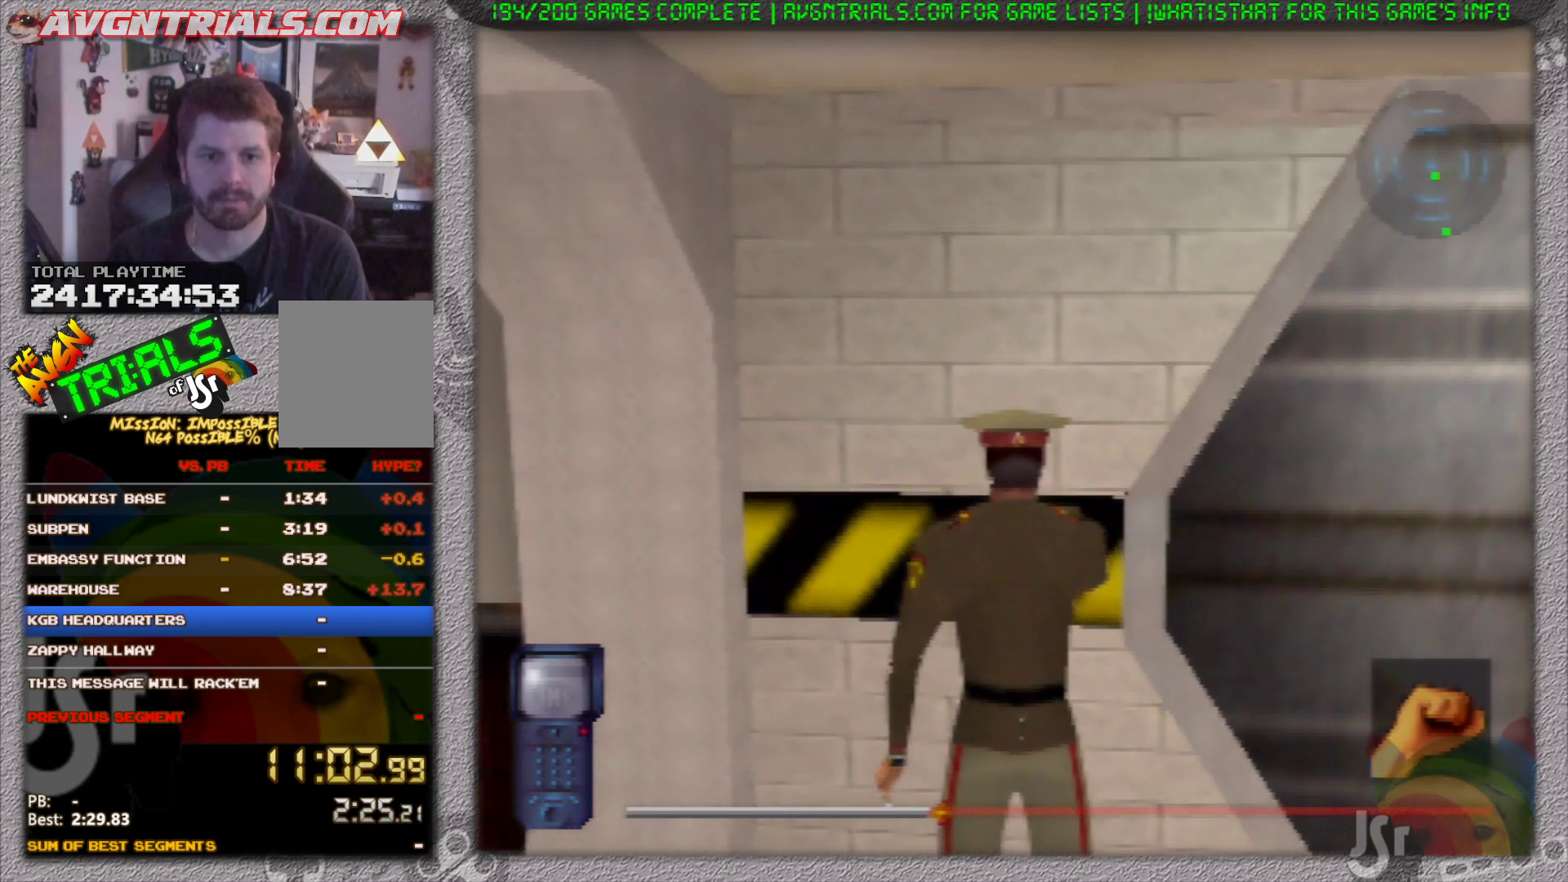
{"buttons": [], "left_stick": "center", "events": []}
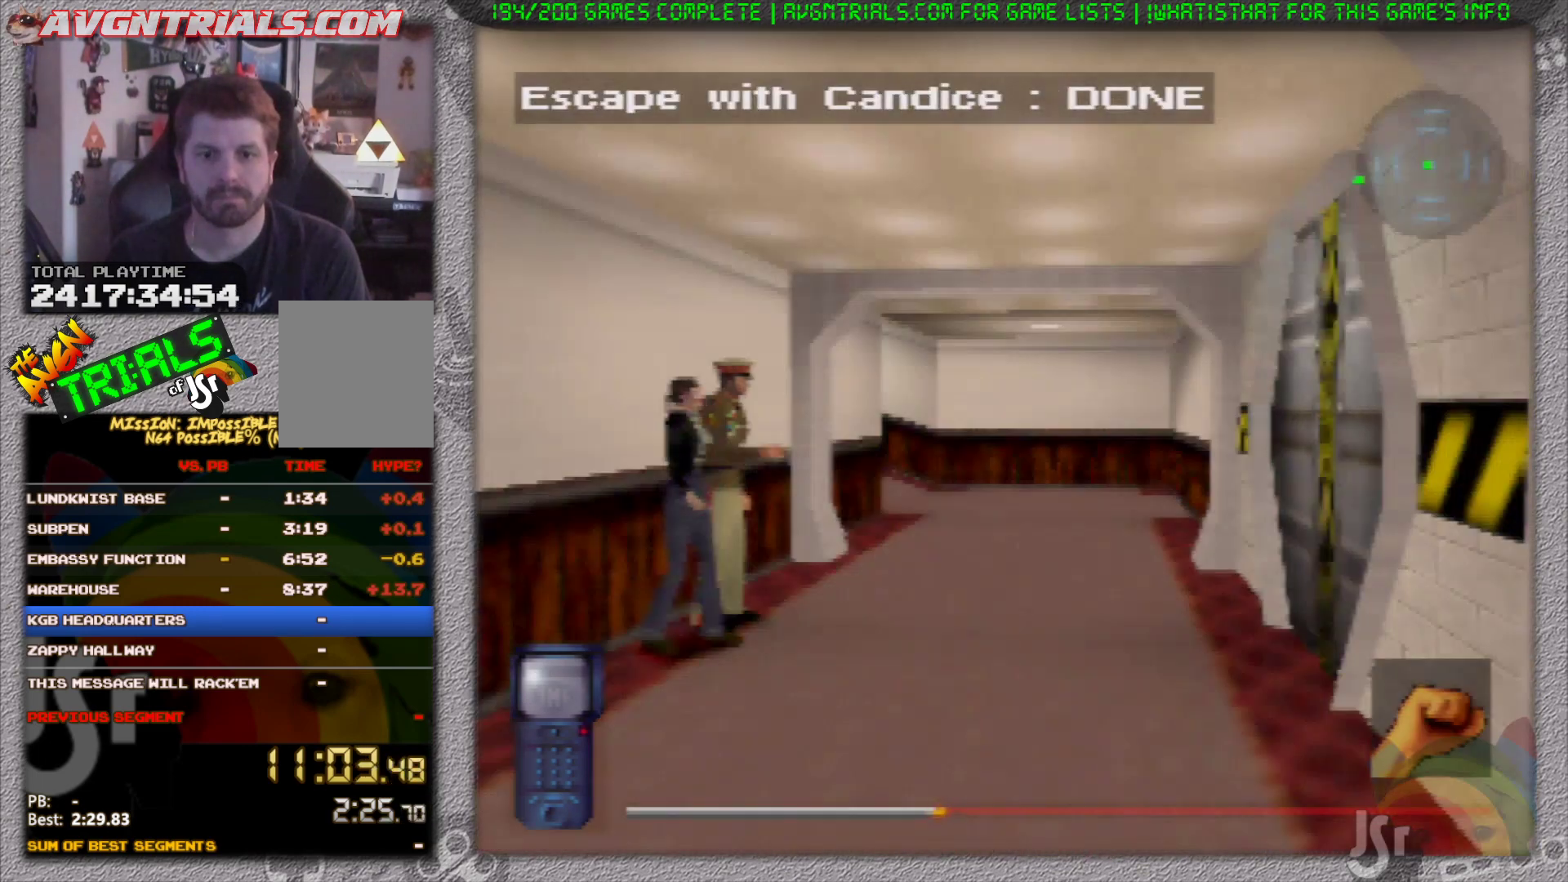
{"buttons": [], "left_stick": "center", "events": []}
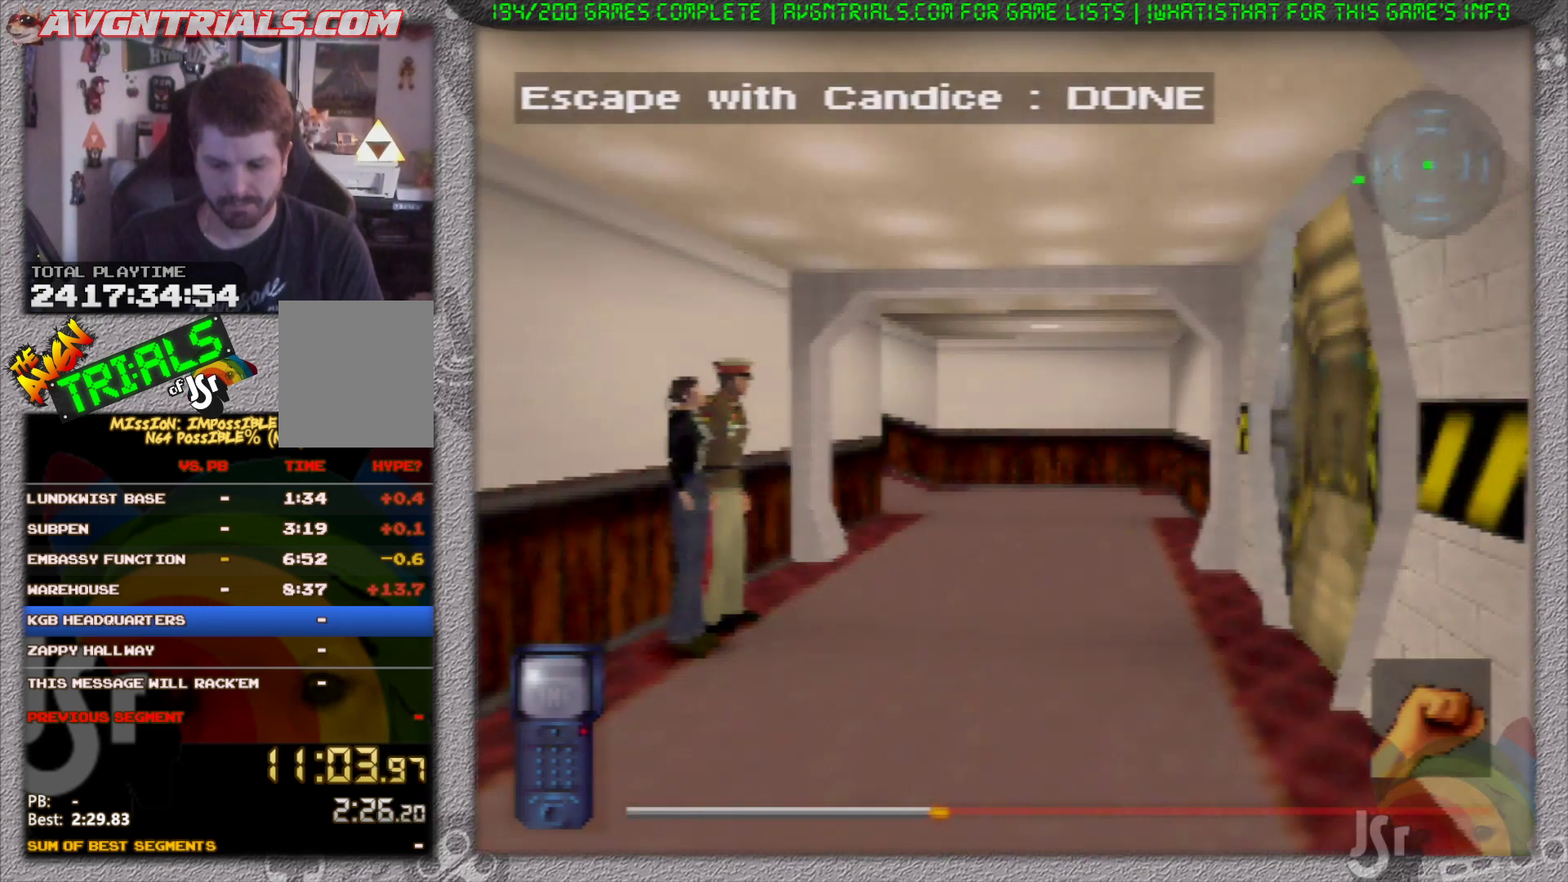
{"buttons": ["A"], "left_stick": "center", "events": [[83, "A", "down"], [167, "A", "up"], [250, "A", "down"], [367, "A", "up"], [417, "A", "down"]]}
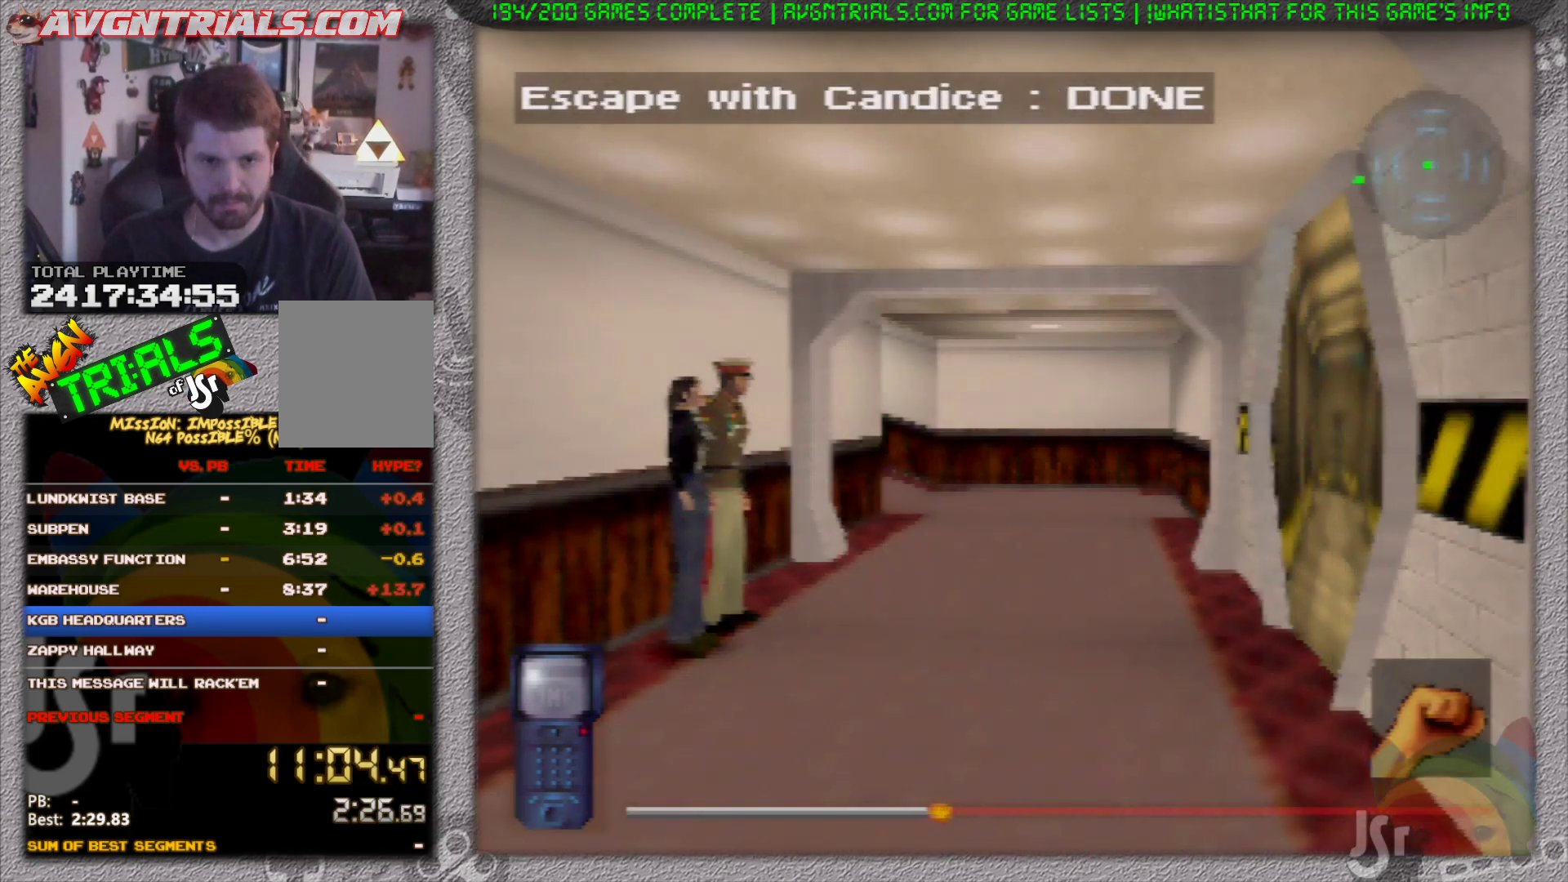
{"buttons": ["A"], "left_stick": "center", "events": [[33, "A", "up"], [100, "A", "down"], [183, "A", "up"], [500, "A", "down"]]}
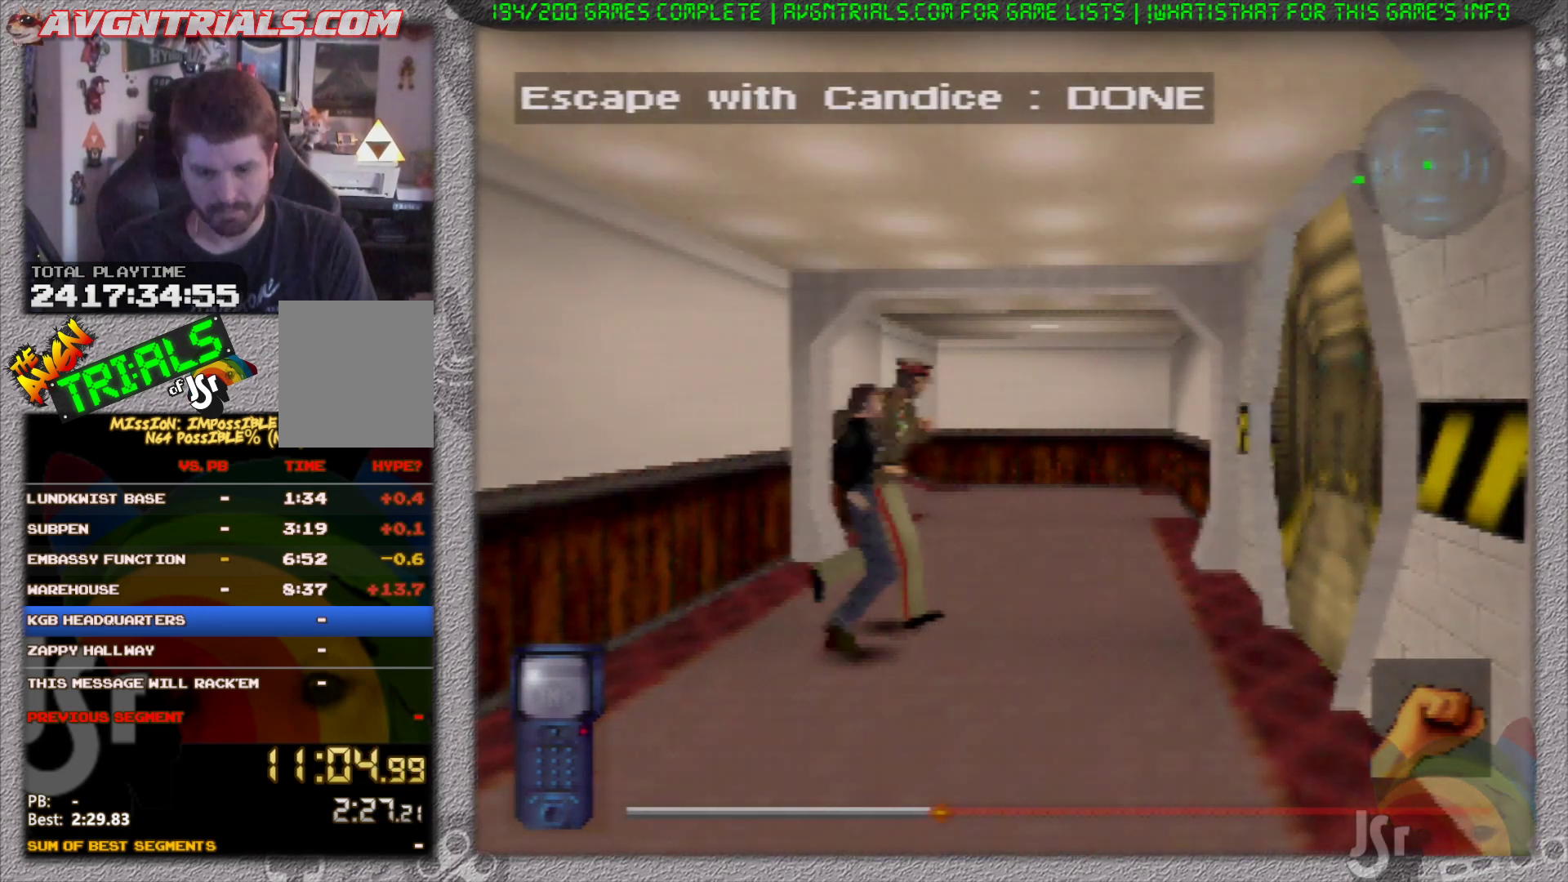
{"buttons": [], "left_stick": "center", "events": [[100, "A", "up"], [183, "A", "down"], [283, "A", "up"], [350, "A", "down"], [467, "A", "up"]]}
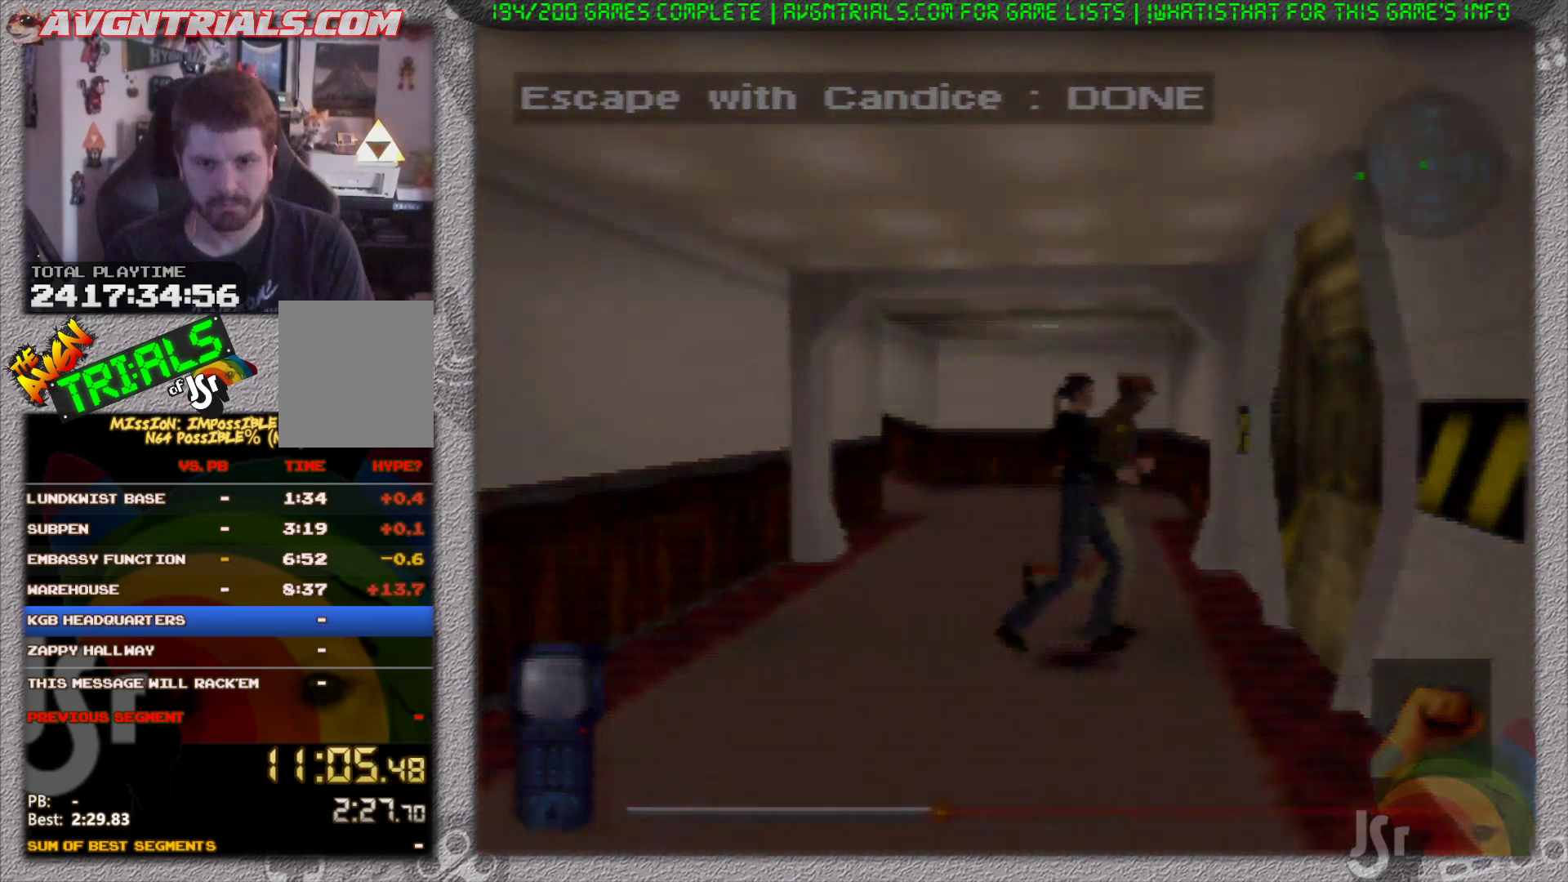
{"buttons": [], "left_stick": "center", "events": [[33, "A", "down"], [100, "A", "up"]]}
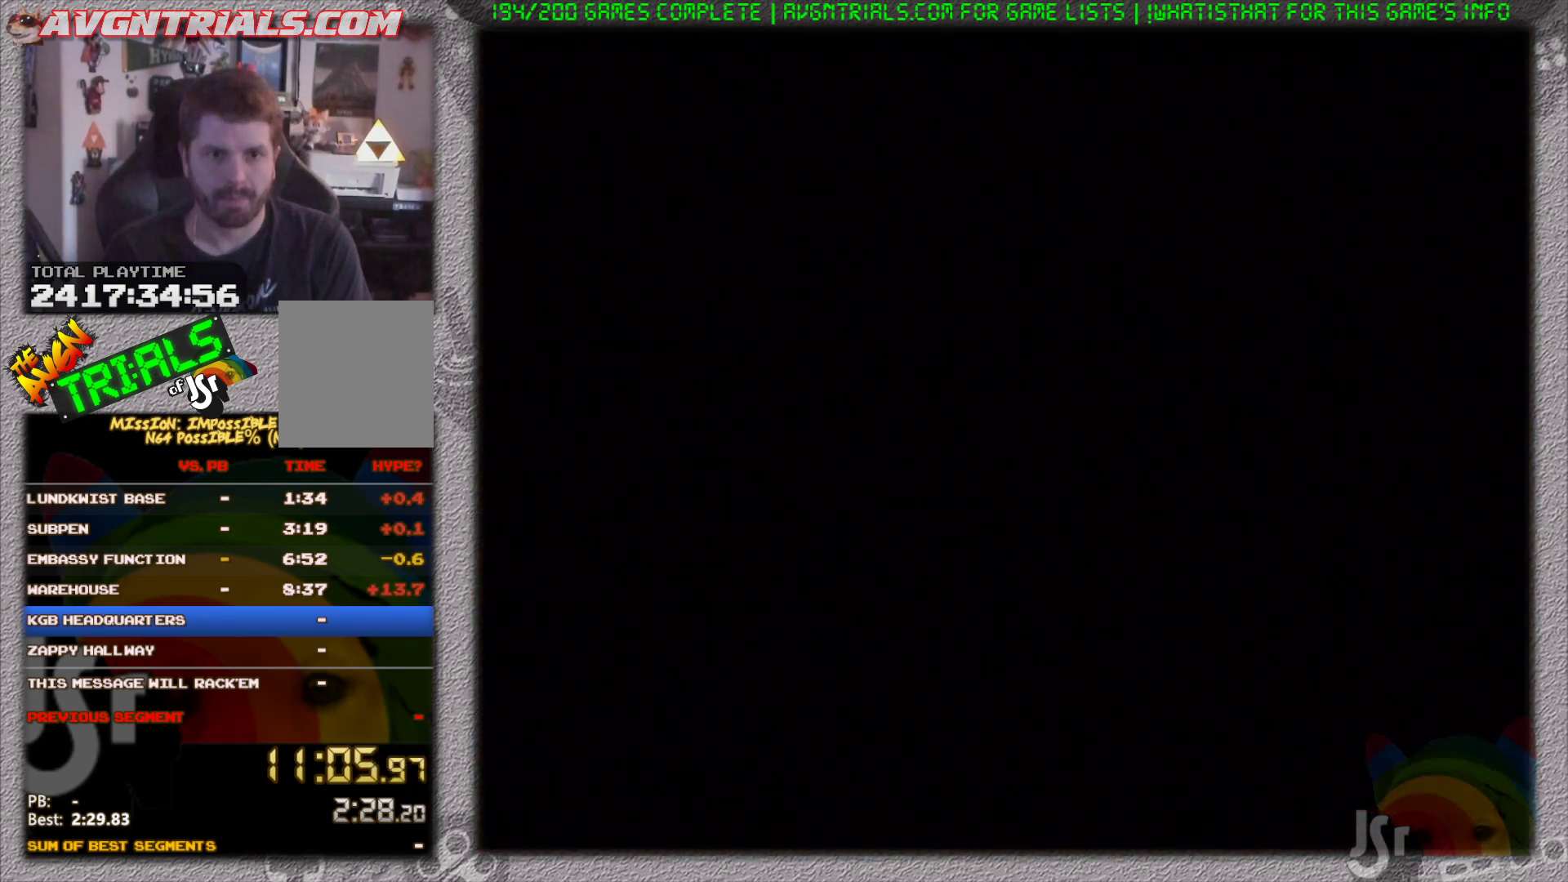
{"buttons": [], "left_stick": "center", "events": []}
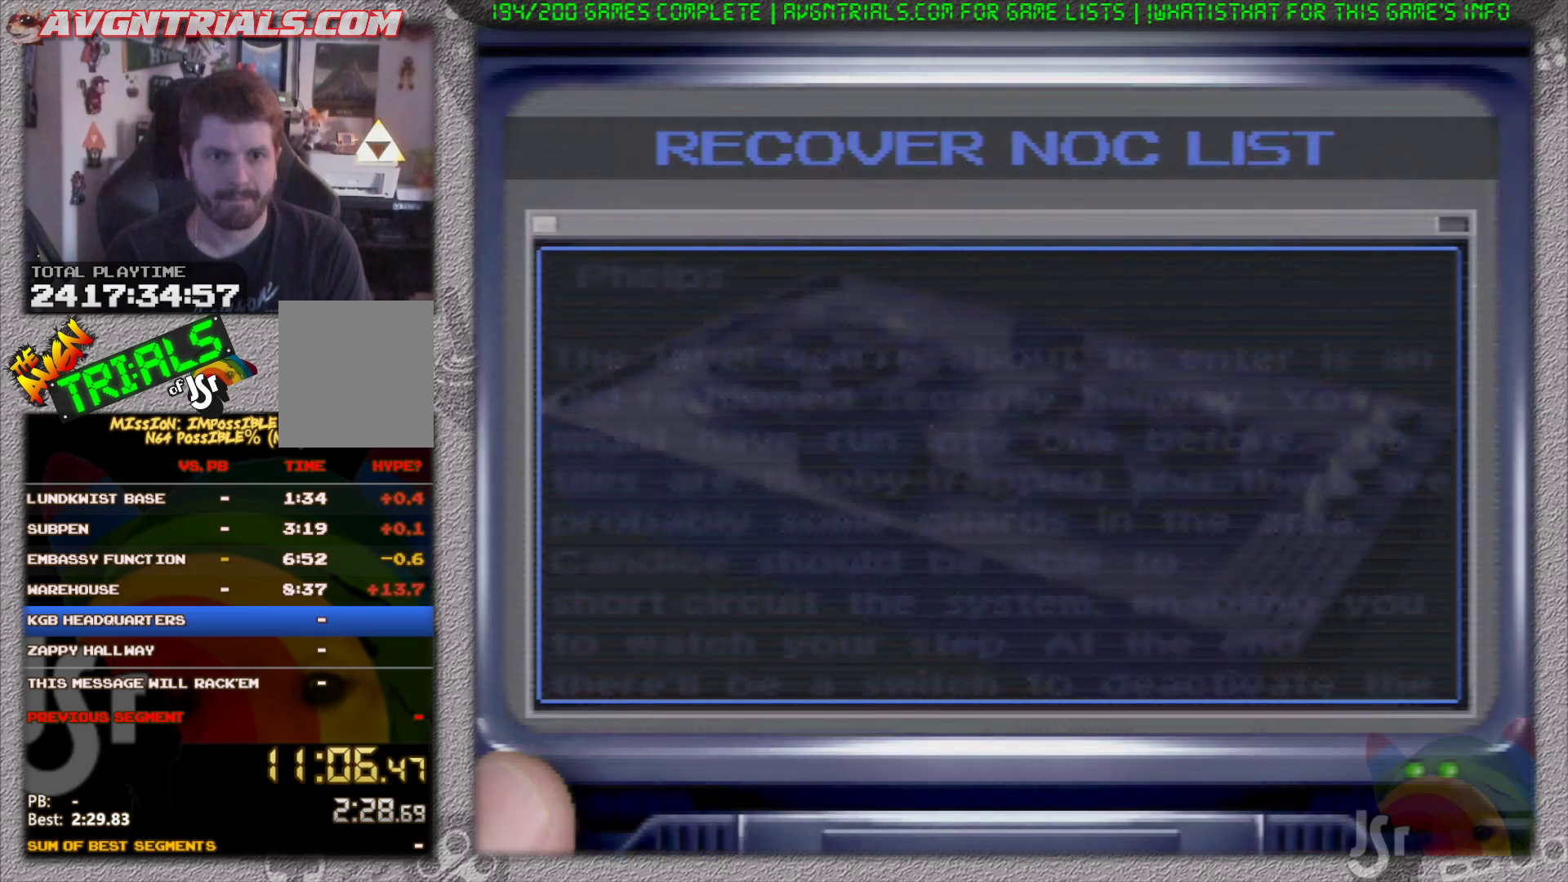
{"buttons": ["START"], "left_stick": "center", "events": [[200, "A", "down"], [200, "START", "down"], [317, "A", "up"], [333, "START", "up"], [383, "A", "down"], [433, "START", "down"], [450, "A", "up"]]}
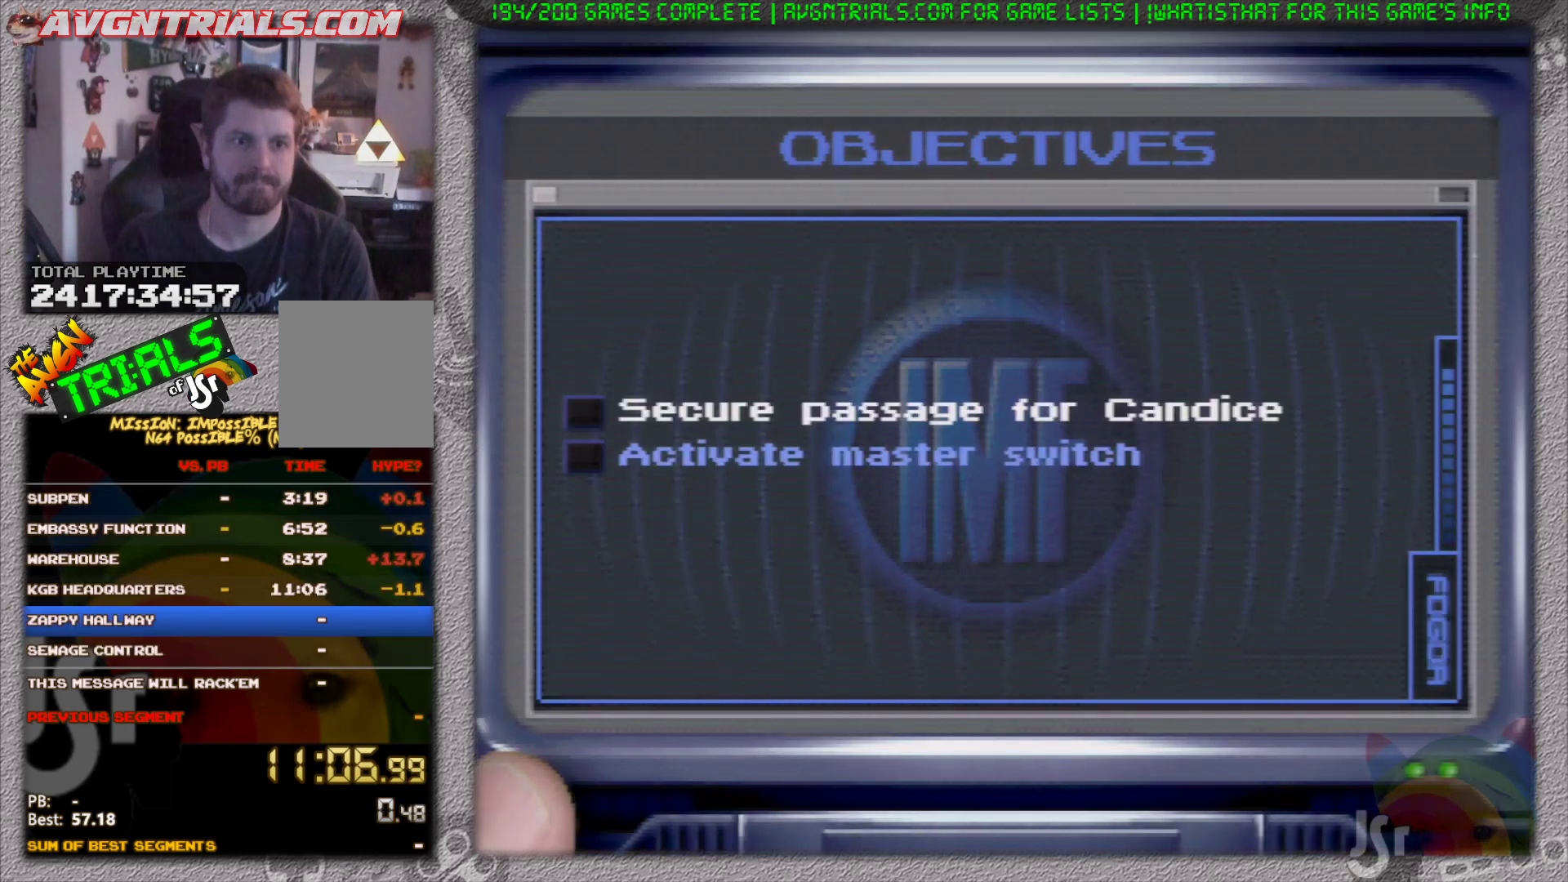
{"buttons": [], "left_stick": "center", "events": [[17, "START", "up"], [100, "START", "down"], [217, "START", "up"]]}
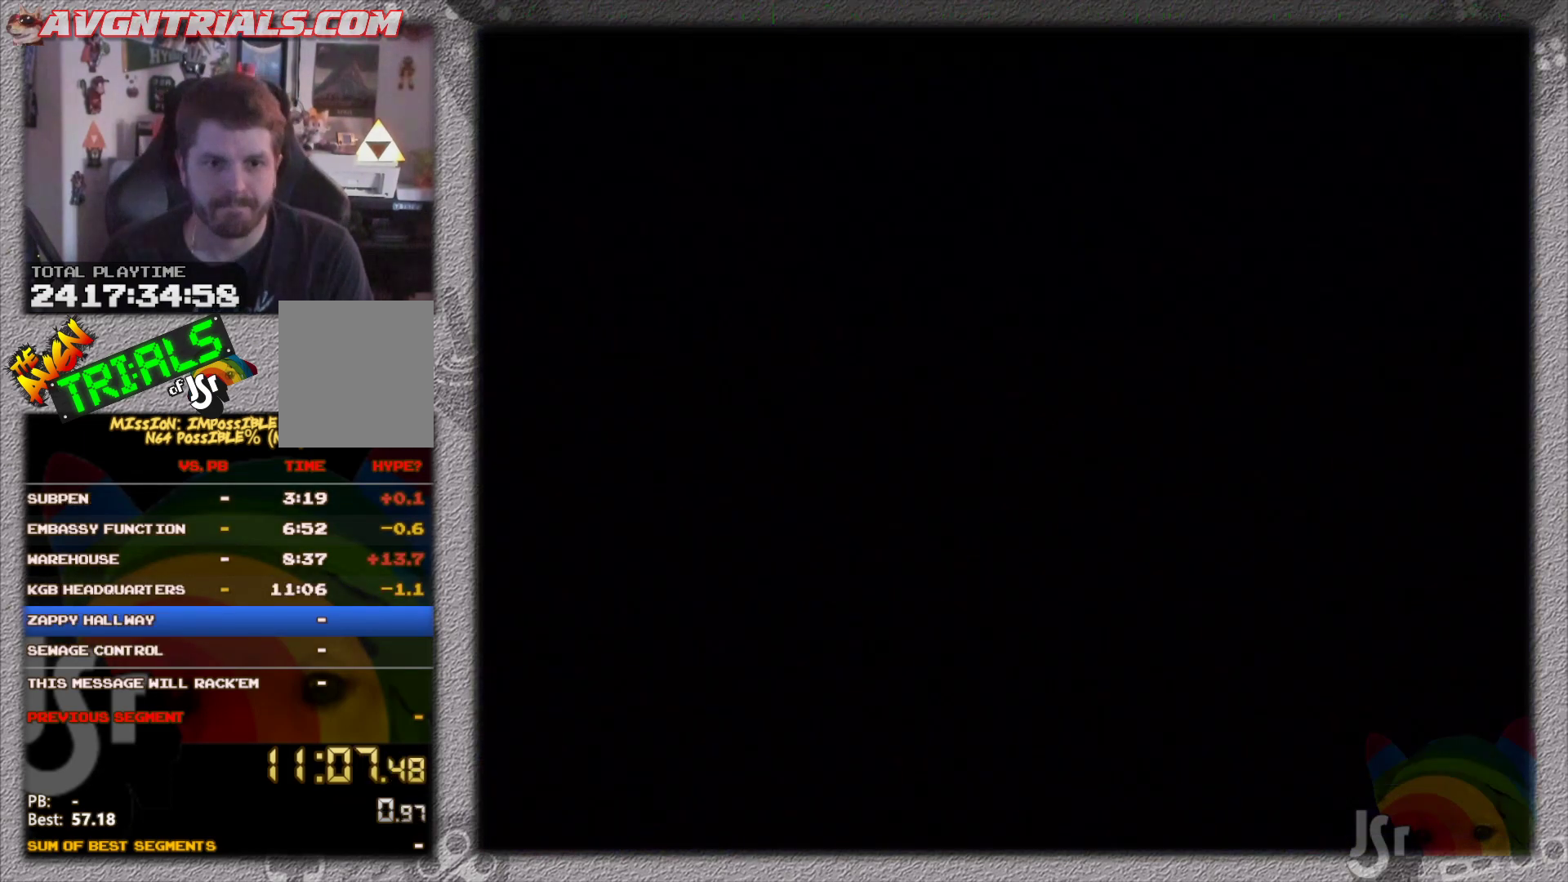
{"buttons": [], "left_stick": "center", "events": [[250, "A", "down"], [283, "START", "down"], [433, "A", "up"], [433, "START", "up"]]}
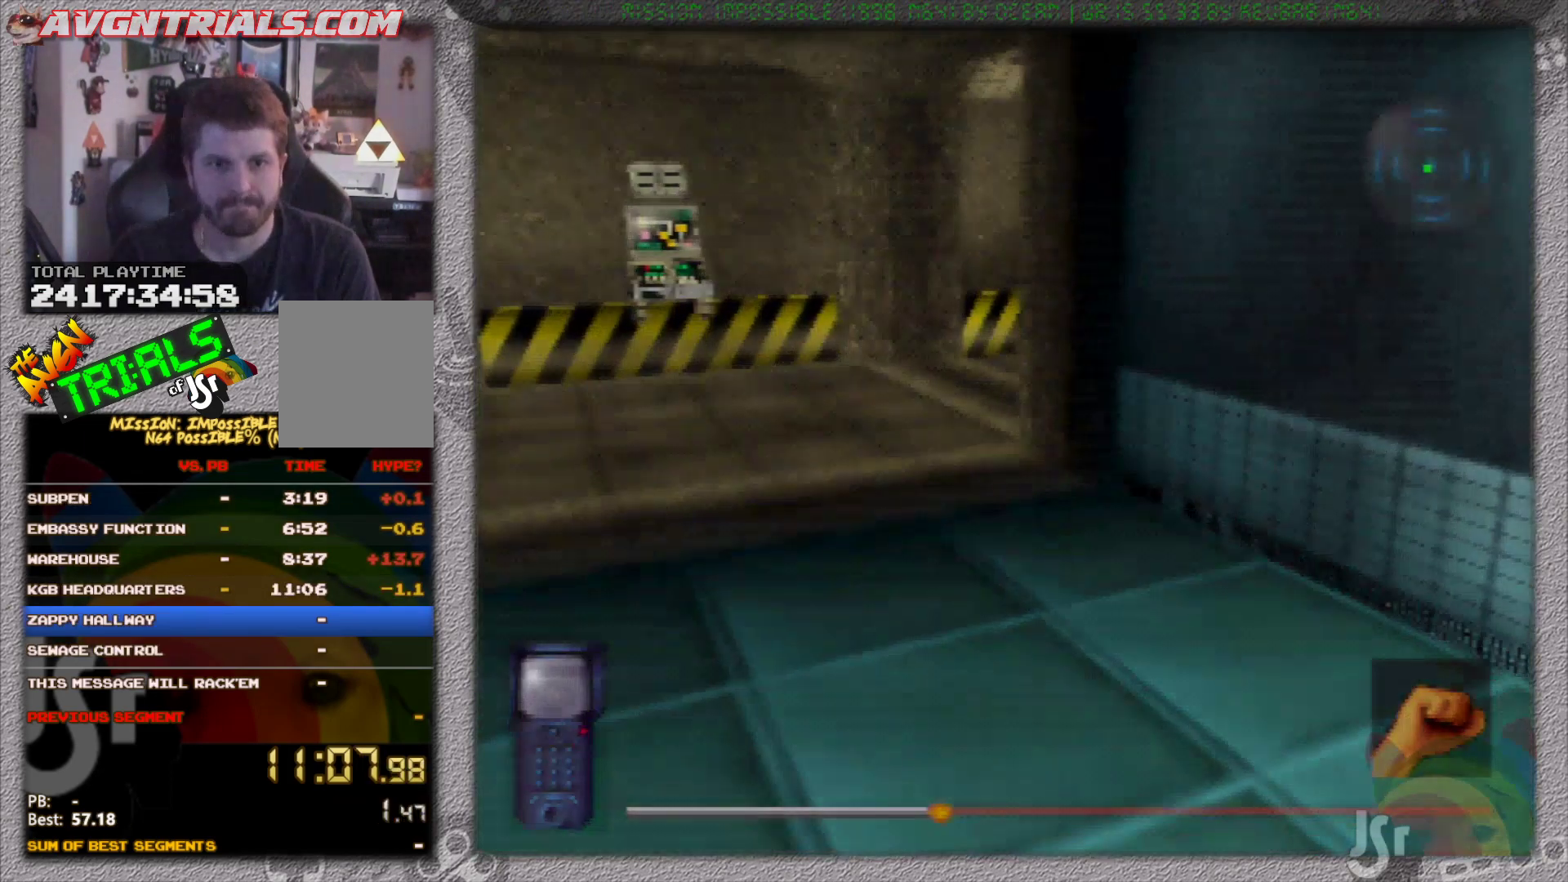
{"buttons": [], "left_stick": "center", "events": []}
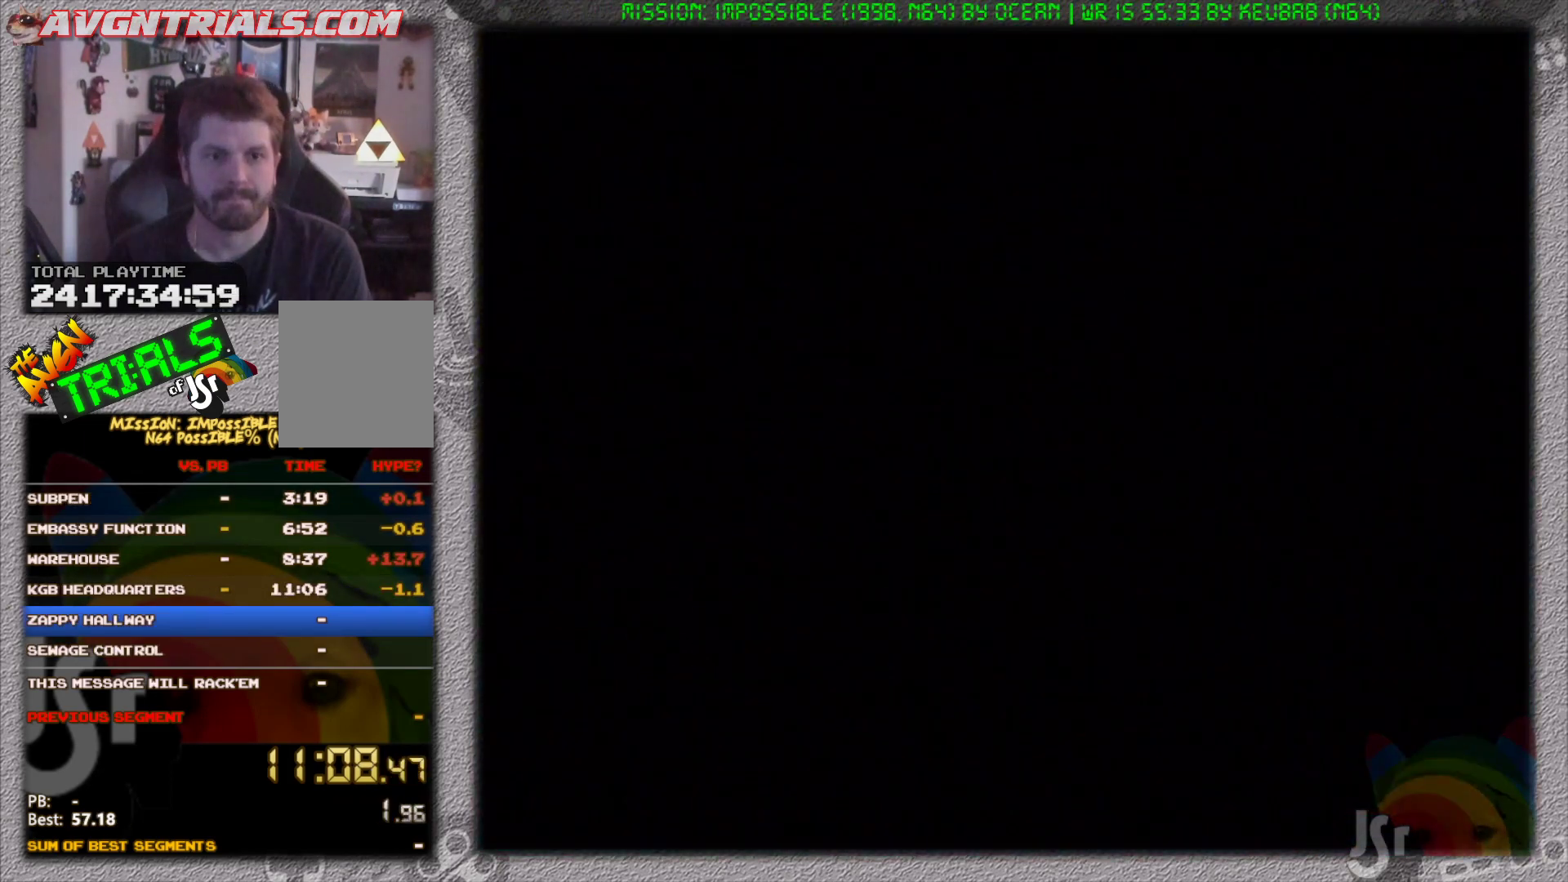
{"buttons": [], "left_stick": "center", "events": []}
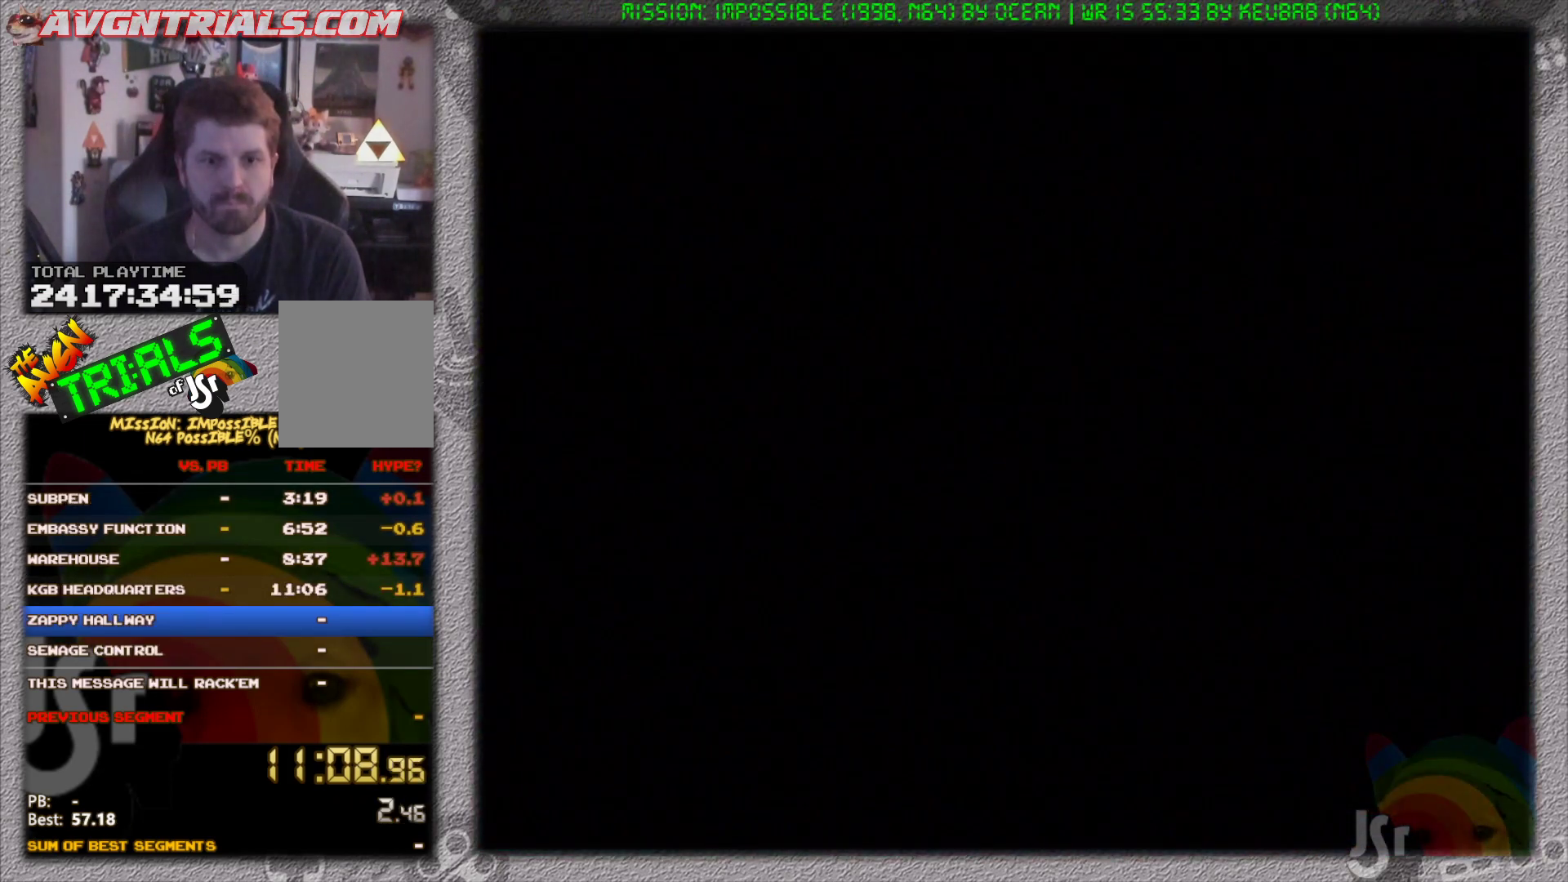
{"buttons": [], "left_stick": "center", "events": []}
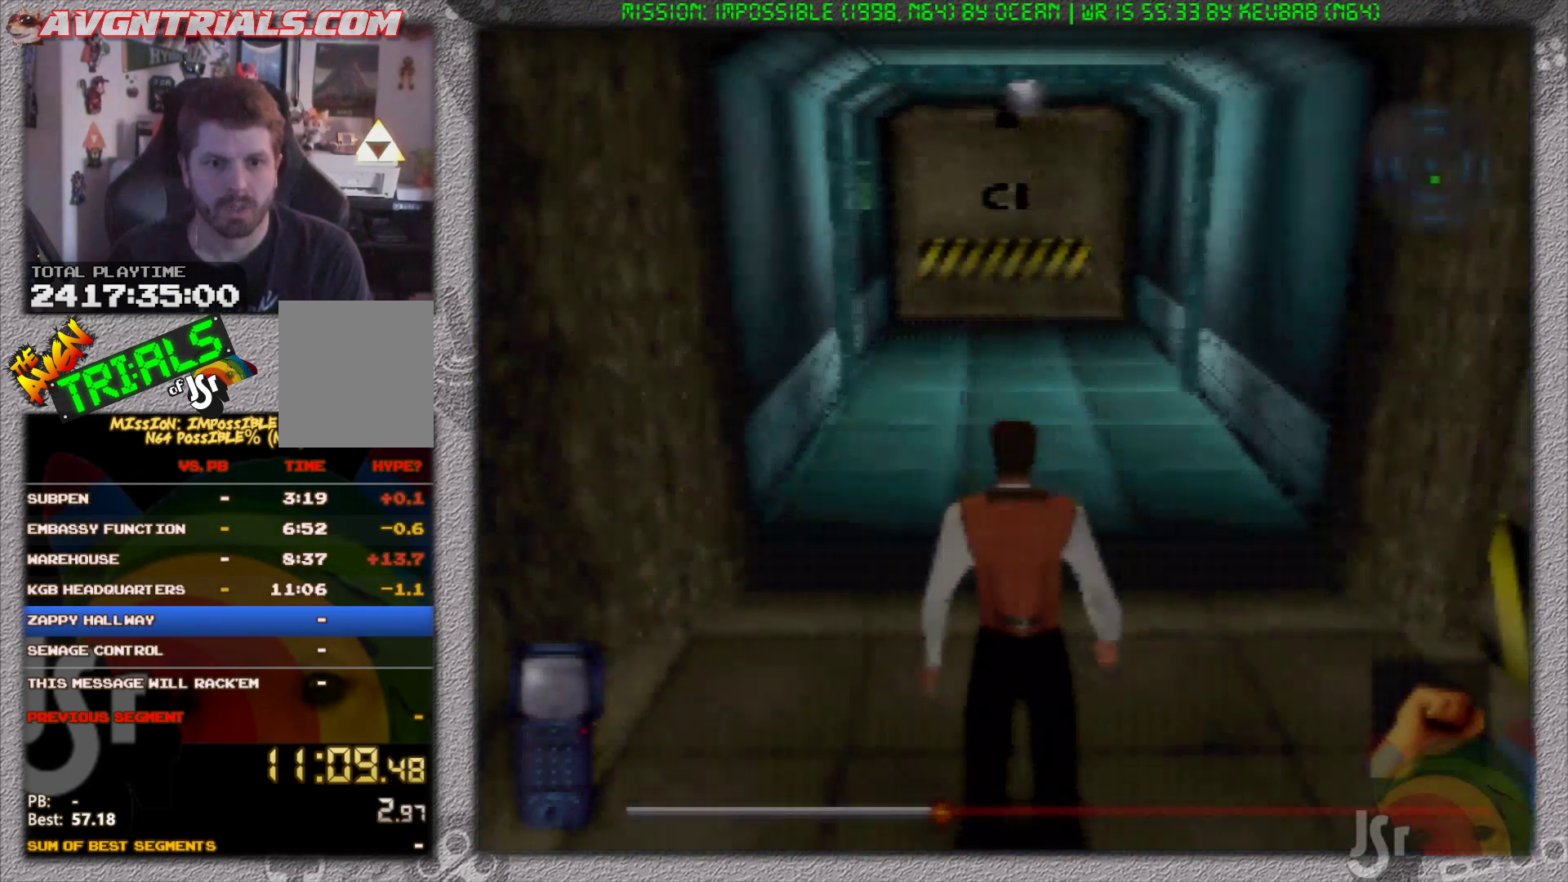
{"buttons": [], "left_stick": "center", "events": [[67, "left_stick", "up"], [467, "left_stick", "center"]]}
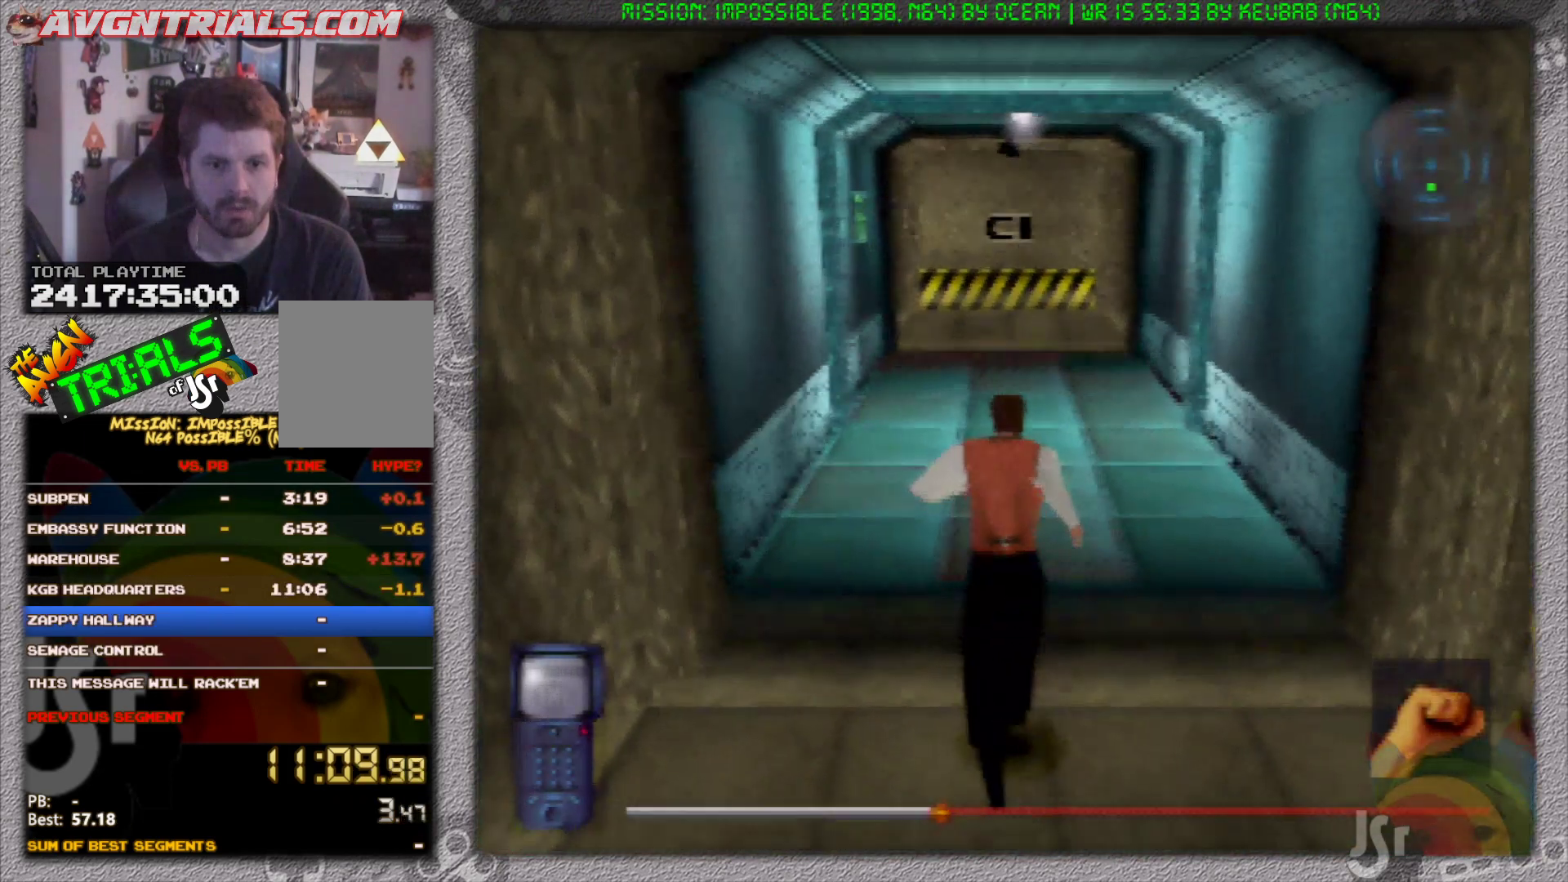
{"buttons": [], "left_stick": "up-left", "events": [[283, "left_stick", "left"], [483, "left_stick", "up-left"]]}
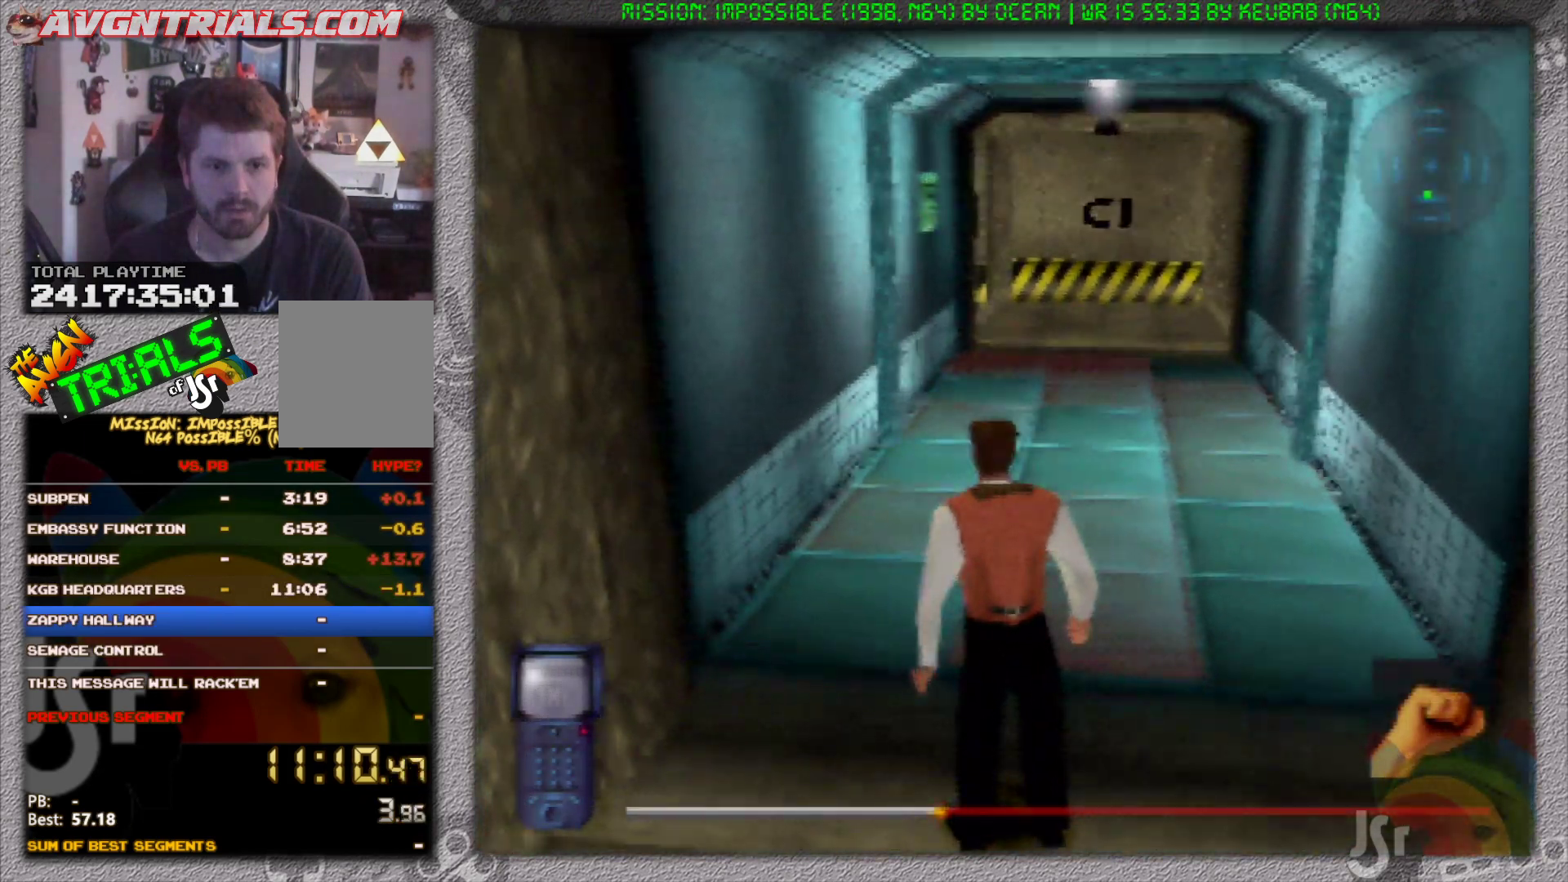
{"buttons": [], "left_stick": "right", "events": [[83, "left_stick", "up"], [300, "left_stick", "up-right"], [450, "left_stick", "right"]]}
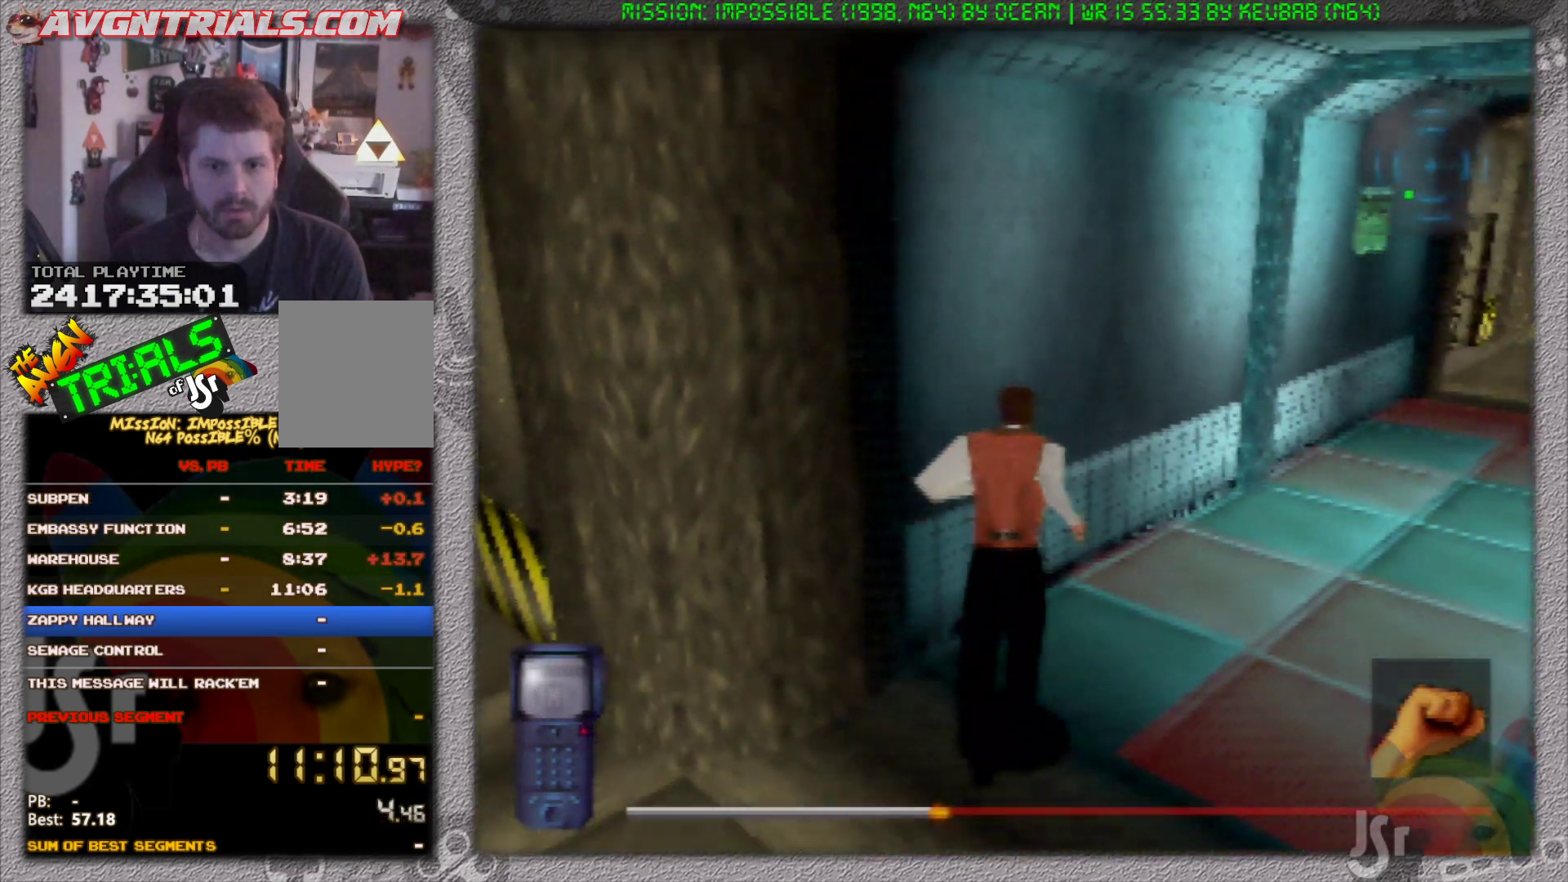
{"buttons": [], "left_stick": "center", "events": [[133, "left_stick", "center"], [267, "left_stick", "right"], [433, "left_stick", "center"]]}
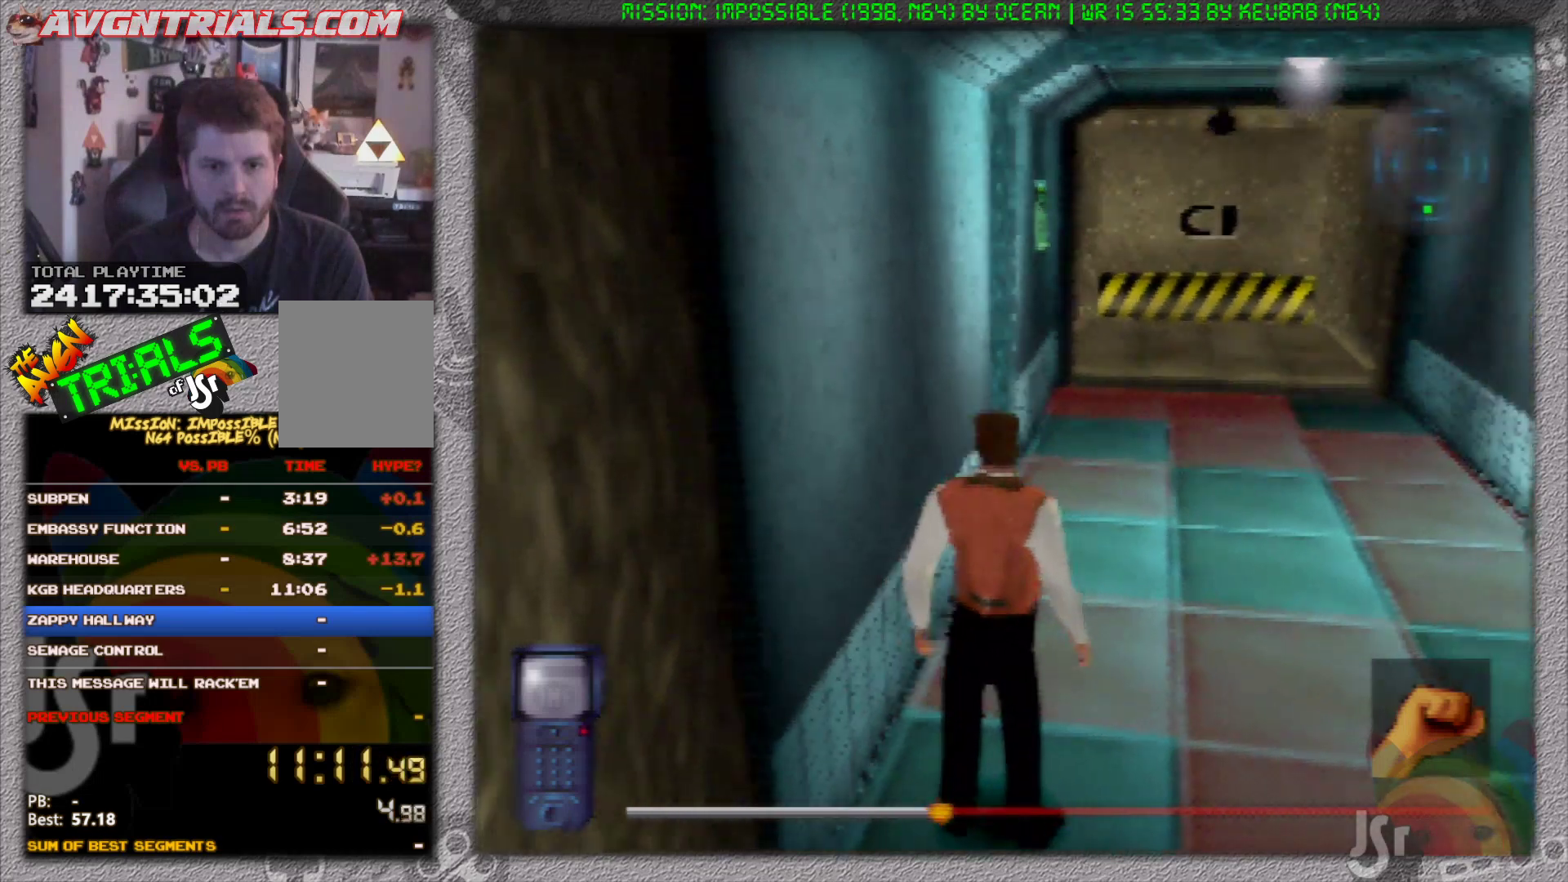
{"buttons": [], "left_stick": "up", "events": [[200, "left_stick", "up"], [250, "A", "down"], [417, "A", "up"]]}
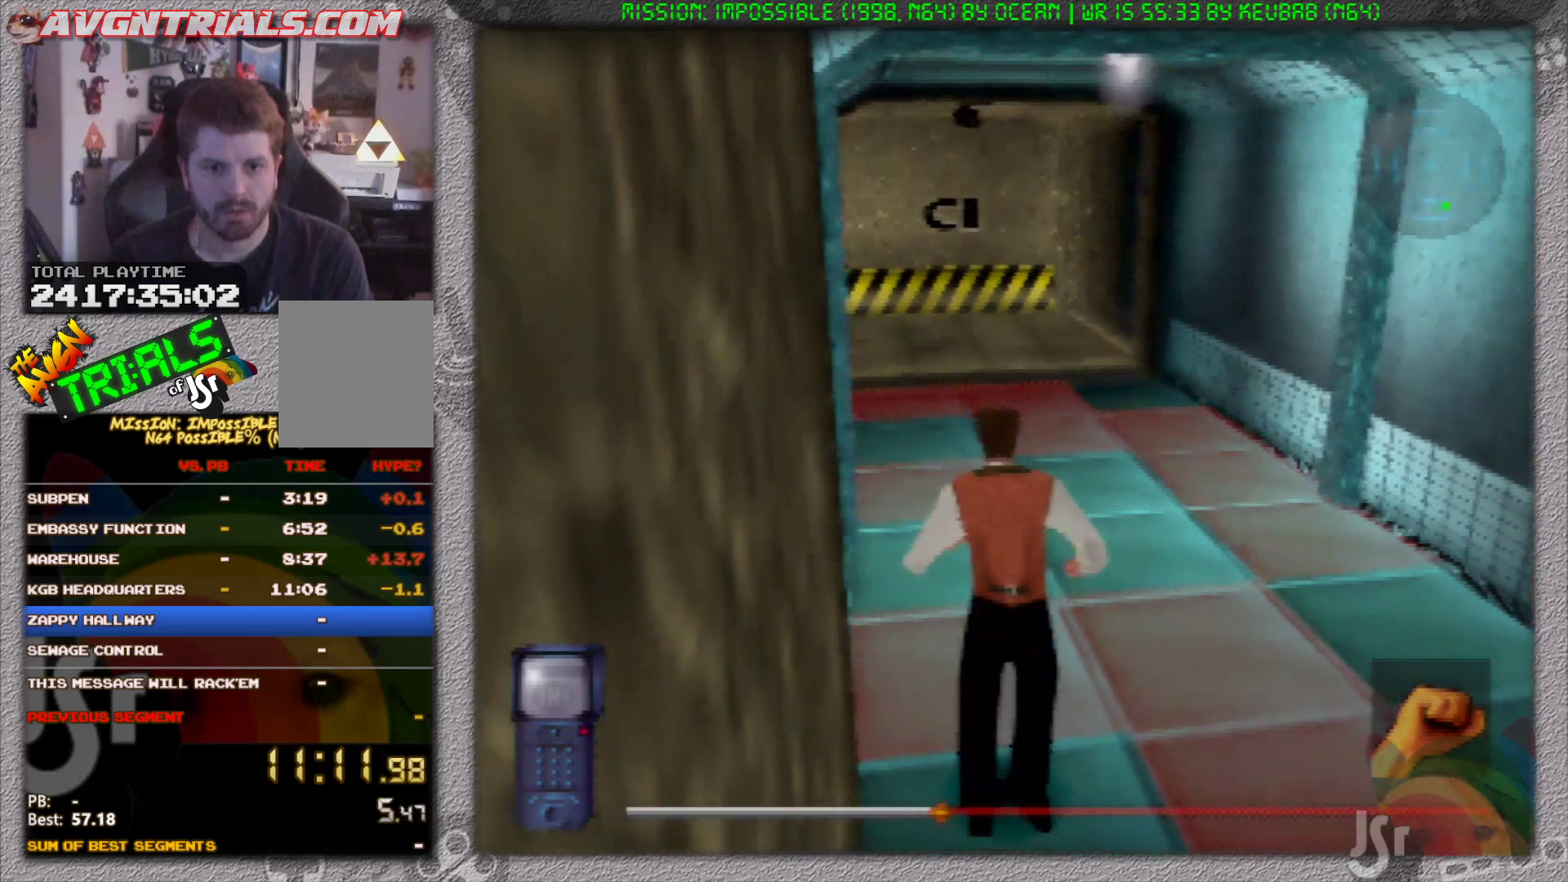
{"buttons": [], "left_stick": "up-right", "events": [[50, "left_stick", "up-right"], [250, "left_stick", "up"], [500, "left_stick", "up-right"]]}
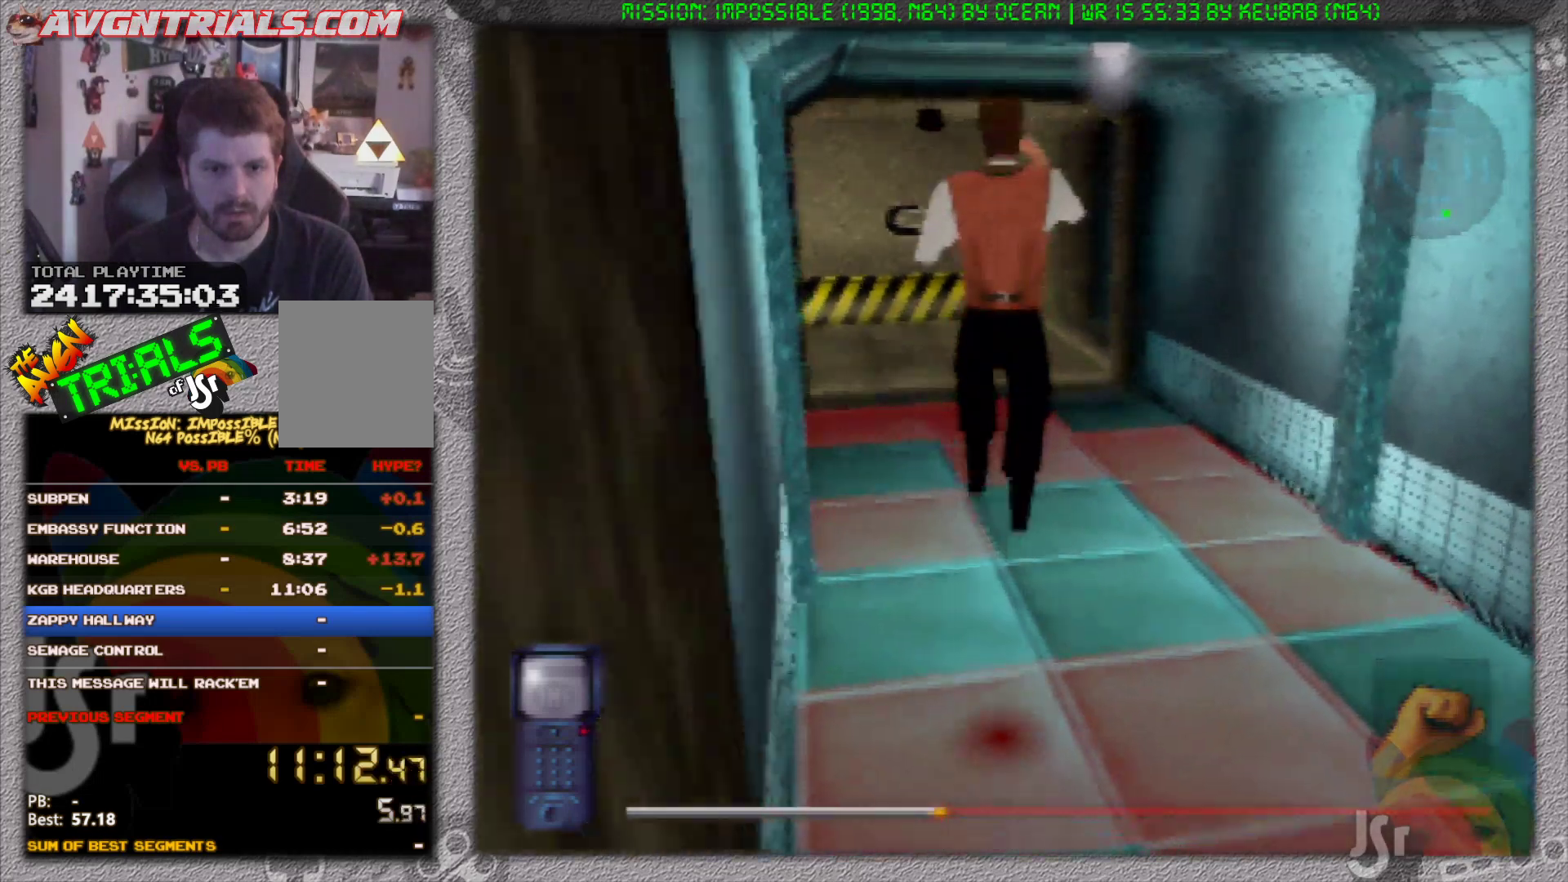
{"buttons": [], "left_stick": "center", "events": [[417, "left_stick", "center"]]}
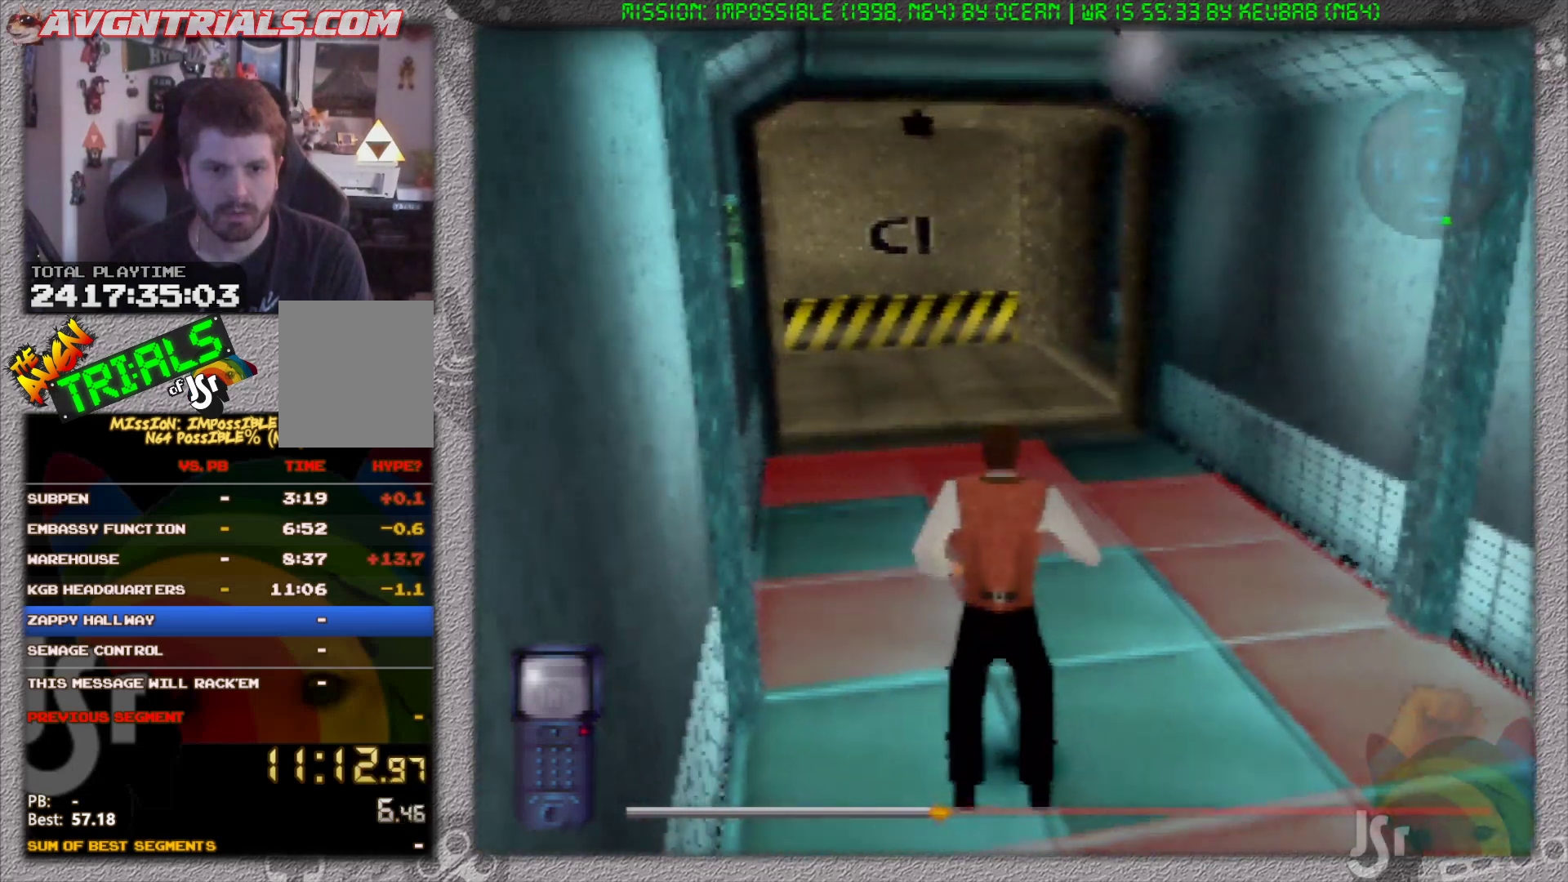
{"buttons": [], "left_stick": "up", "events": [[83, "left_stick", "left"], [250, "left_stick", "center"], [450, "left_stick", "up"]]}
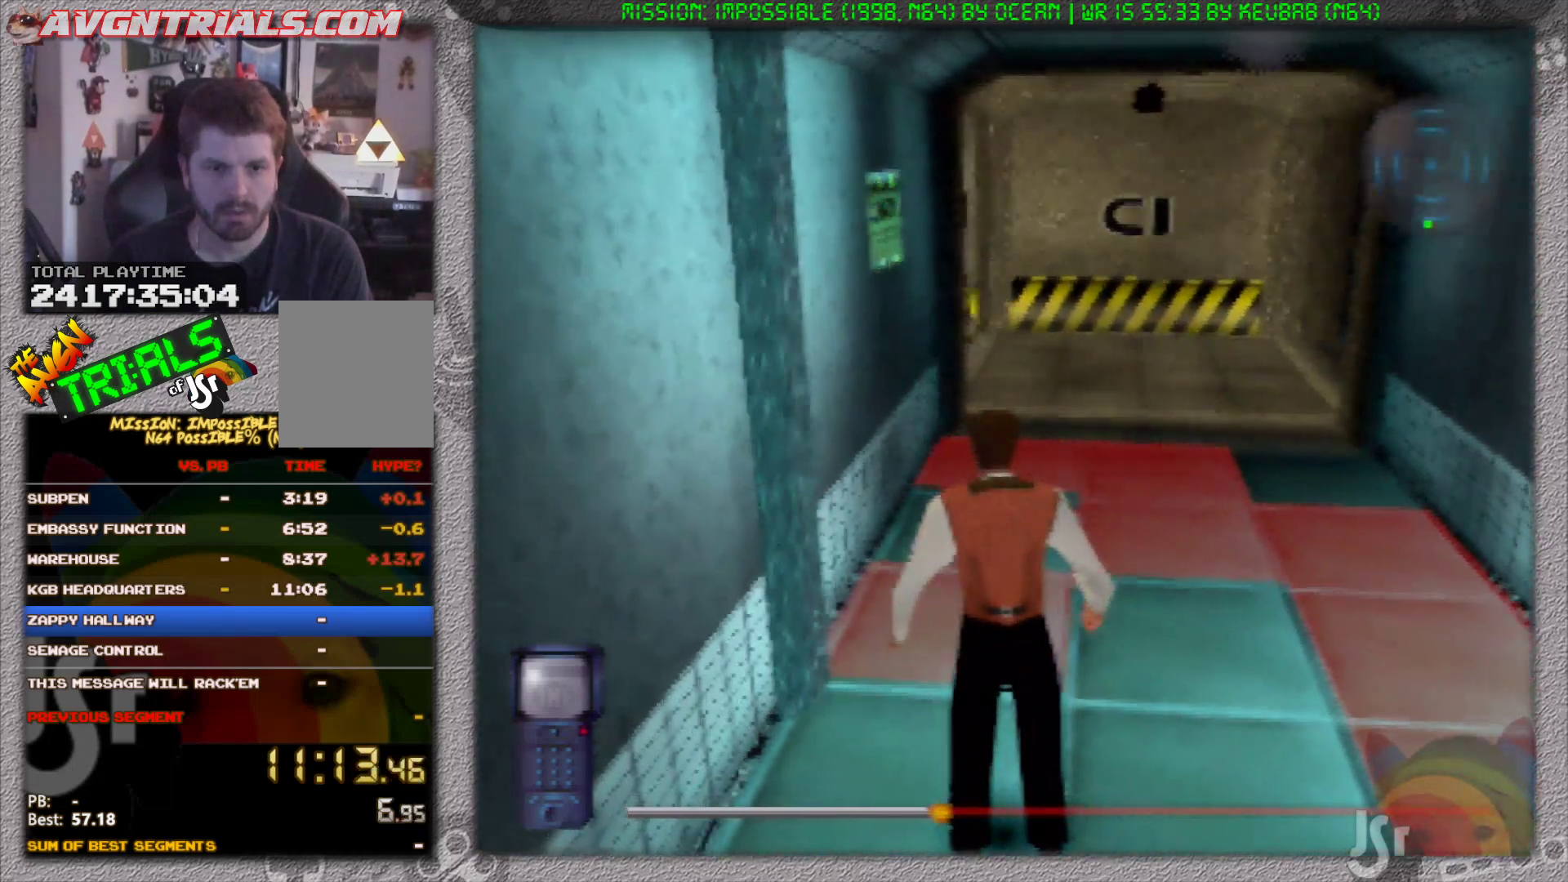
{"buttons": [], "left_stick": "up-right", "events": [[33, "A", "down"], [183, "A", "up"], [500, "left_stick", "up-right"]]}
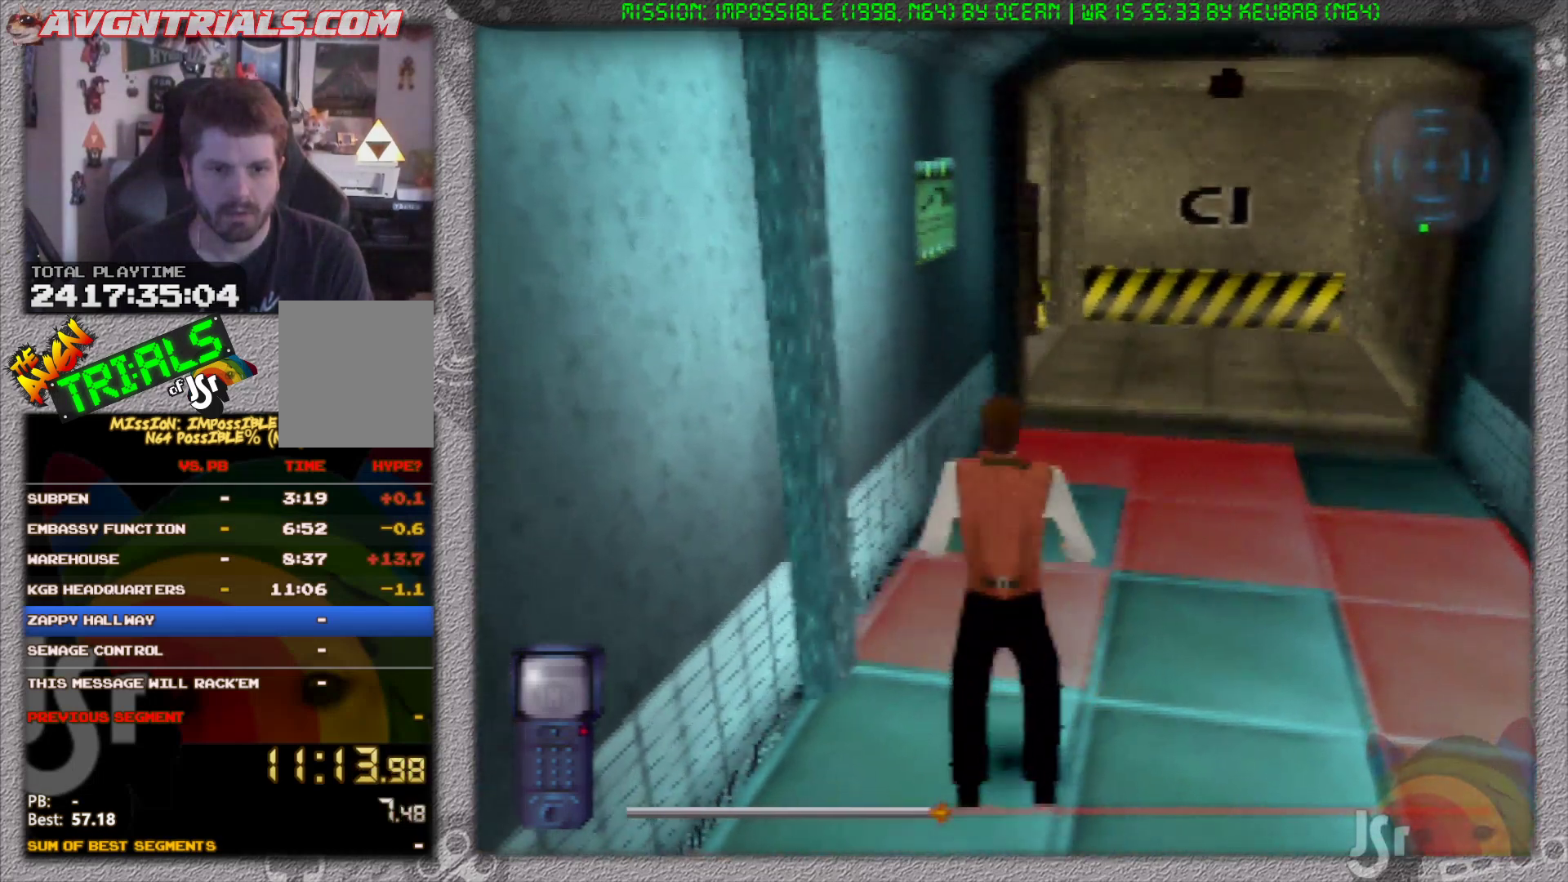
{"buttons": [], "left_stick": "up-right", "events": [[250, "left_stick", "up"], [433, "left_stick", "up-right"]]}
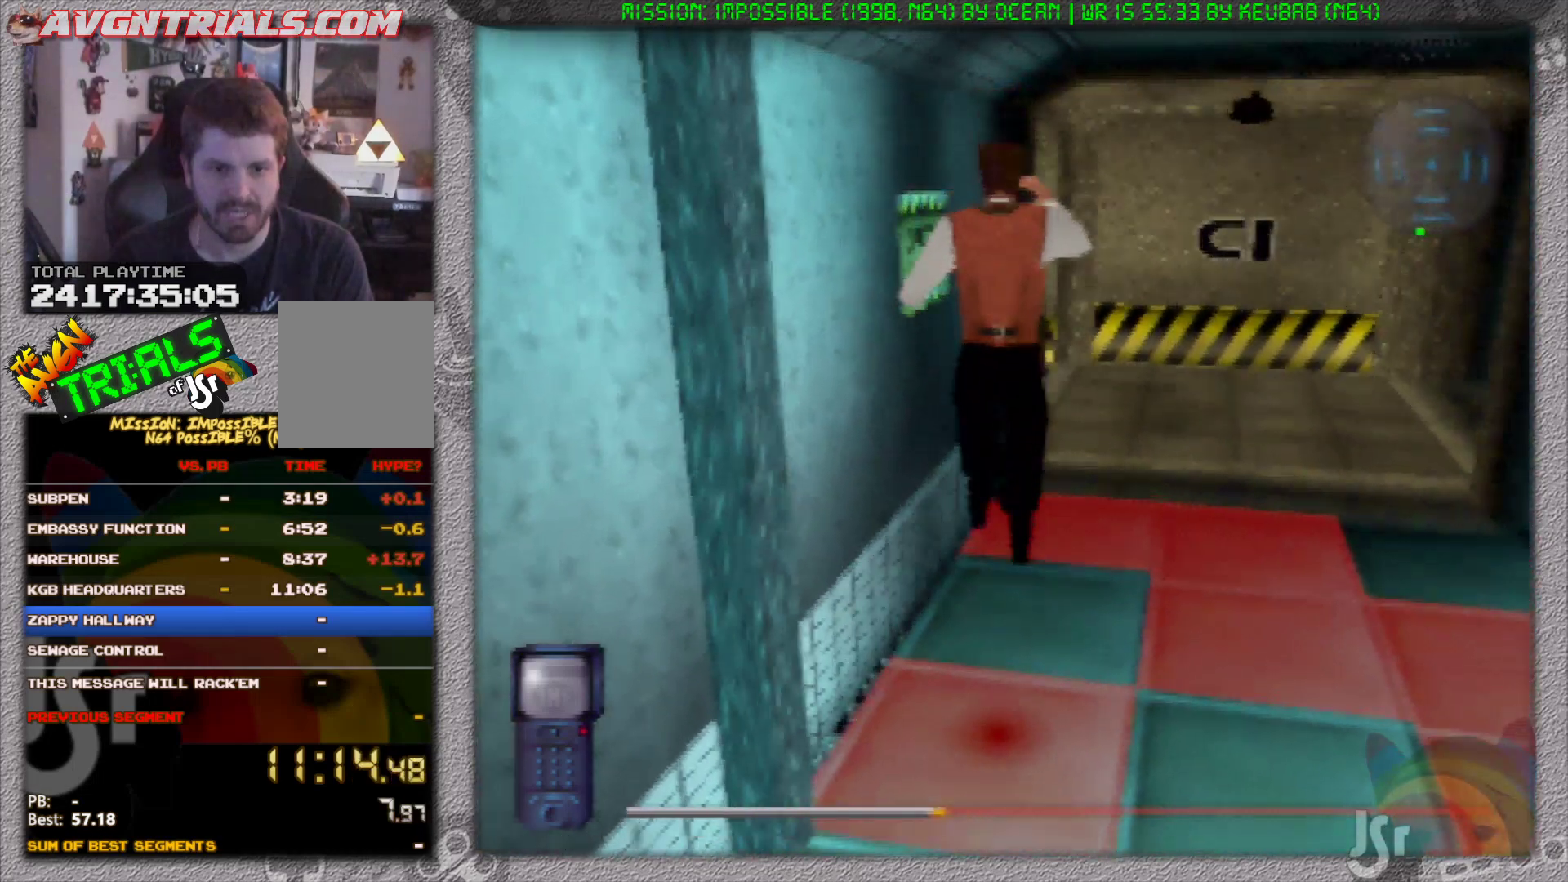
{"buttons": [], "left_stick": "center", "events": [[267, "left_stick", "center"]]}
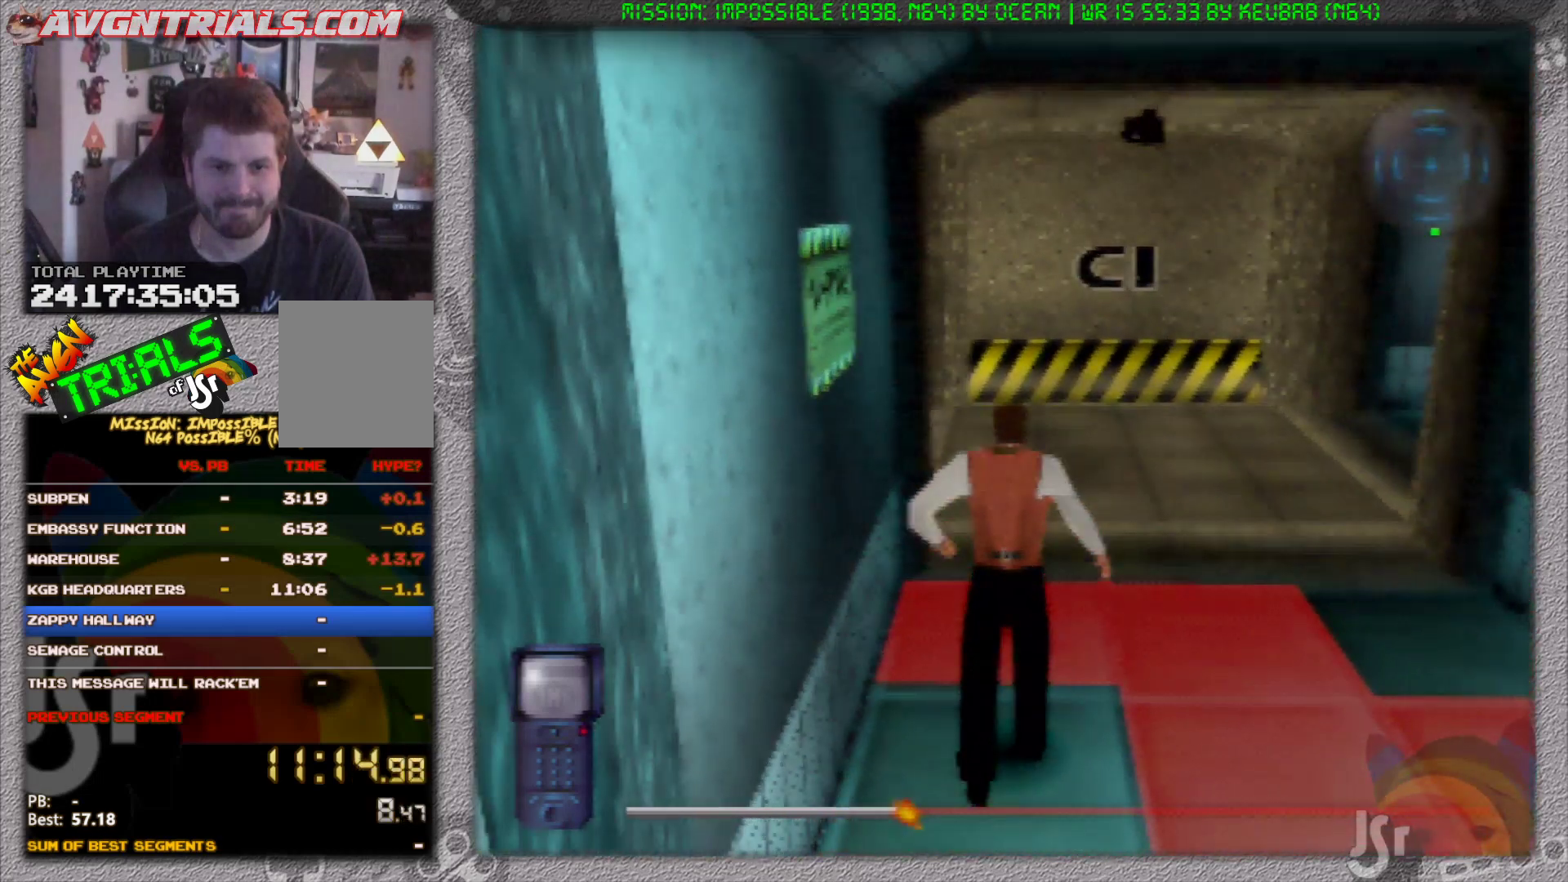
{"buttons": ["A"], "left_stick": "up", "events": [[350, "left_stick", "up"], [400, "A", "down"]]}
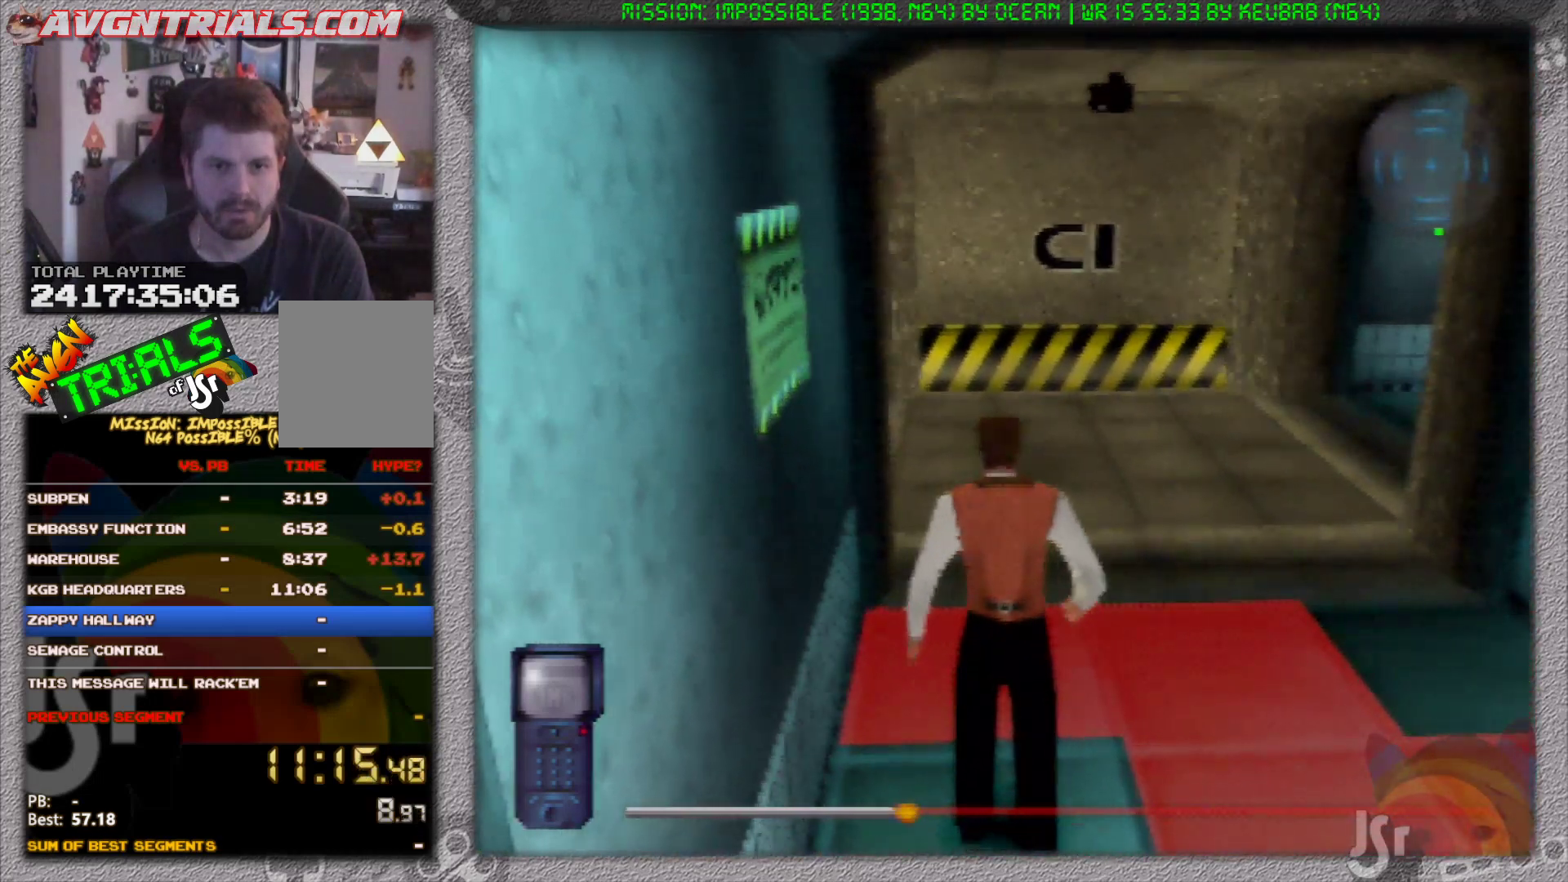
{"buttons": [], "left_stick": "up", "events": [[100, "A", "up"]]}
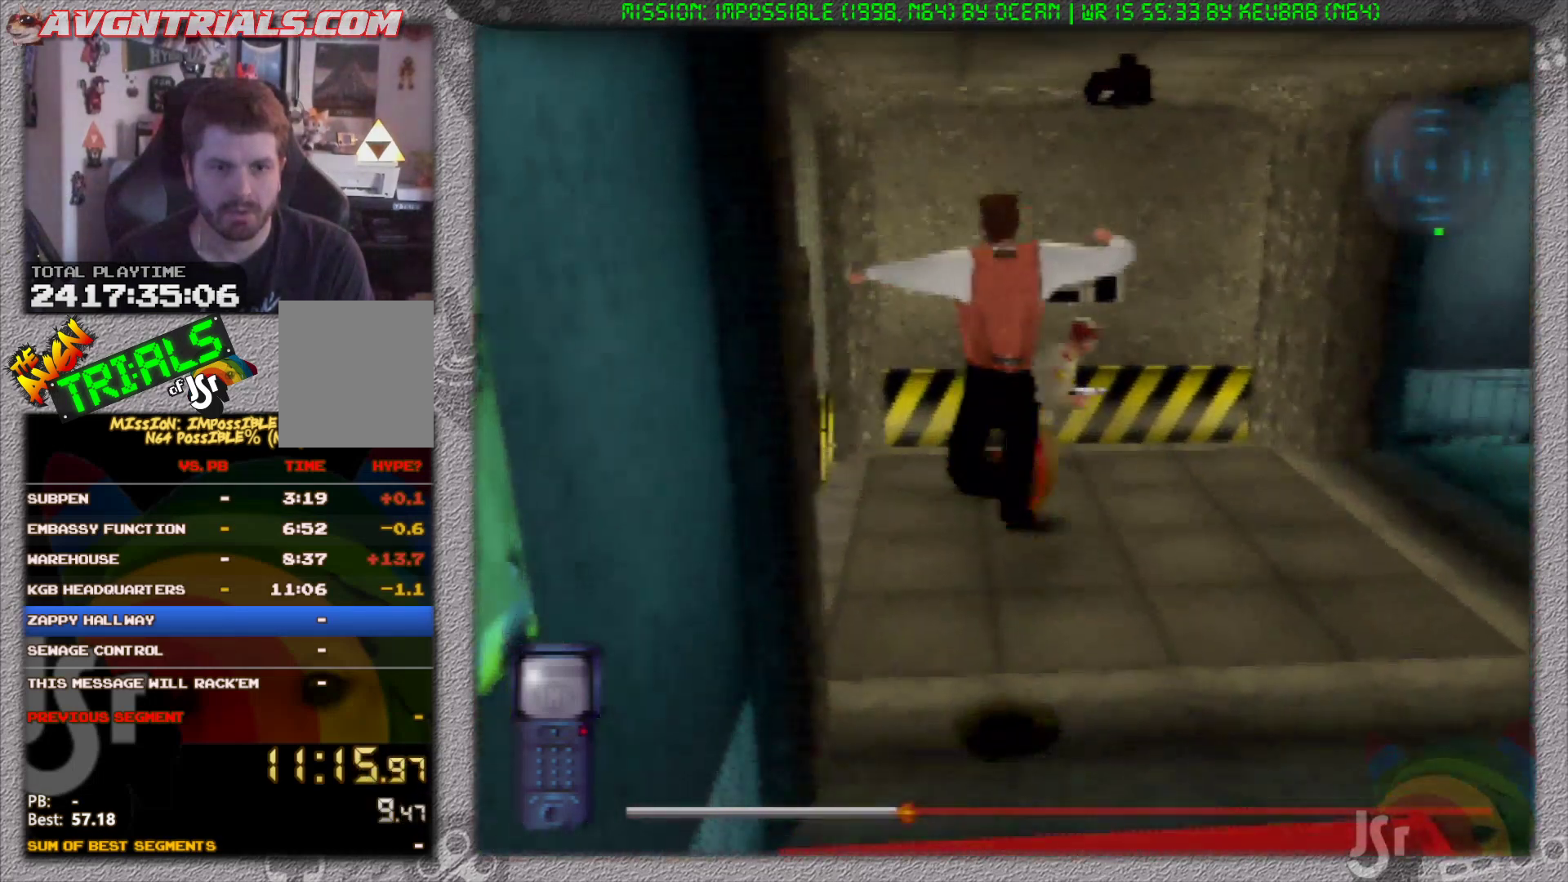
{"buttons": [], "left_stick": "up-right", "events": [[33, "left_stick", "center"], [117, "left_stick", "up-right"], [200, "left_stick", "up"], [317, "left_stick", "up-right"]]}
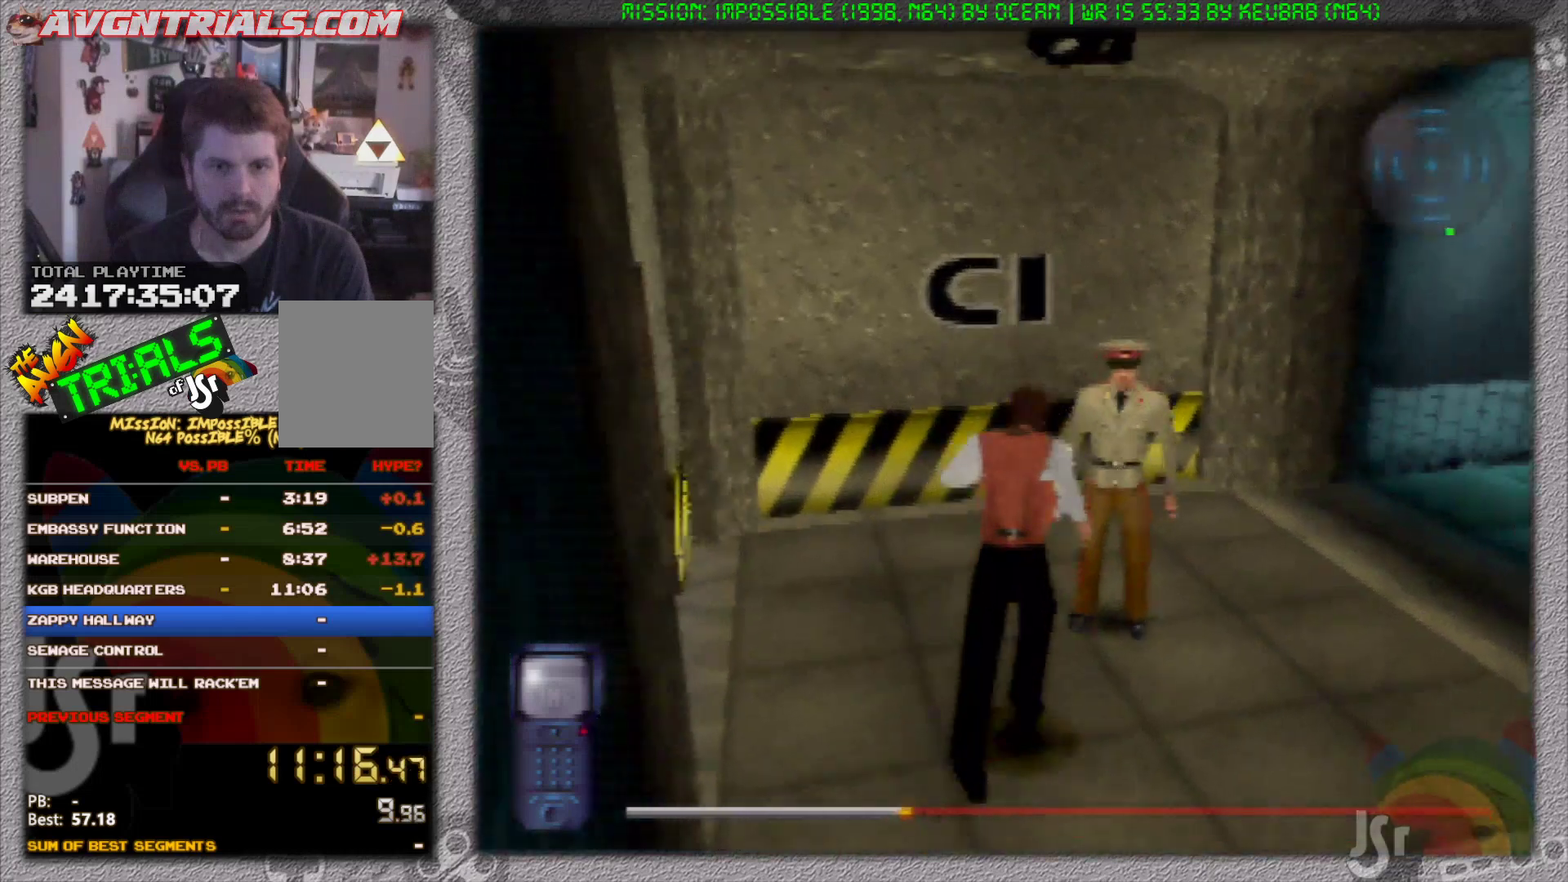
{"buttons": [], "left_stick": "right", "events": [[100, "left_stick", "center"], [317, "left_stick", "right"]]}